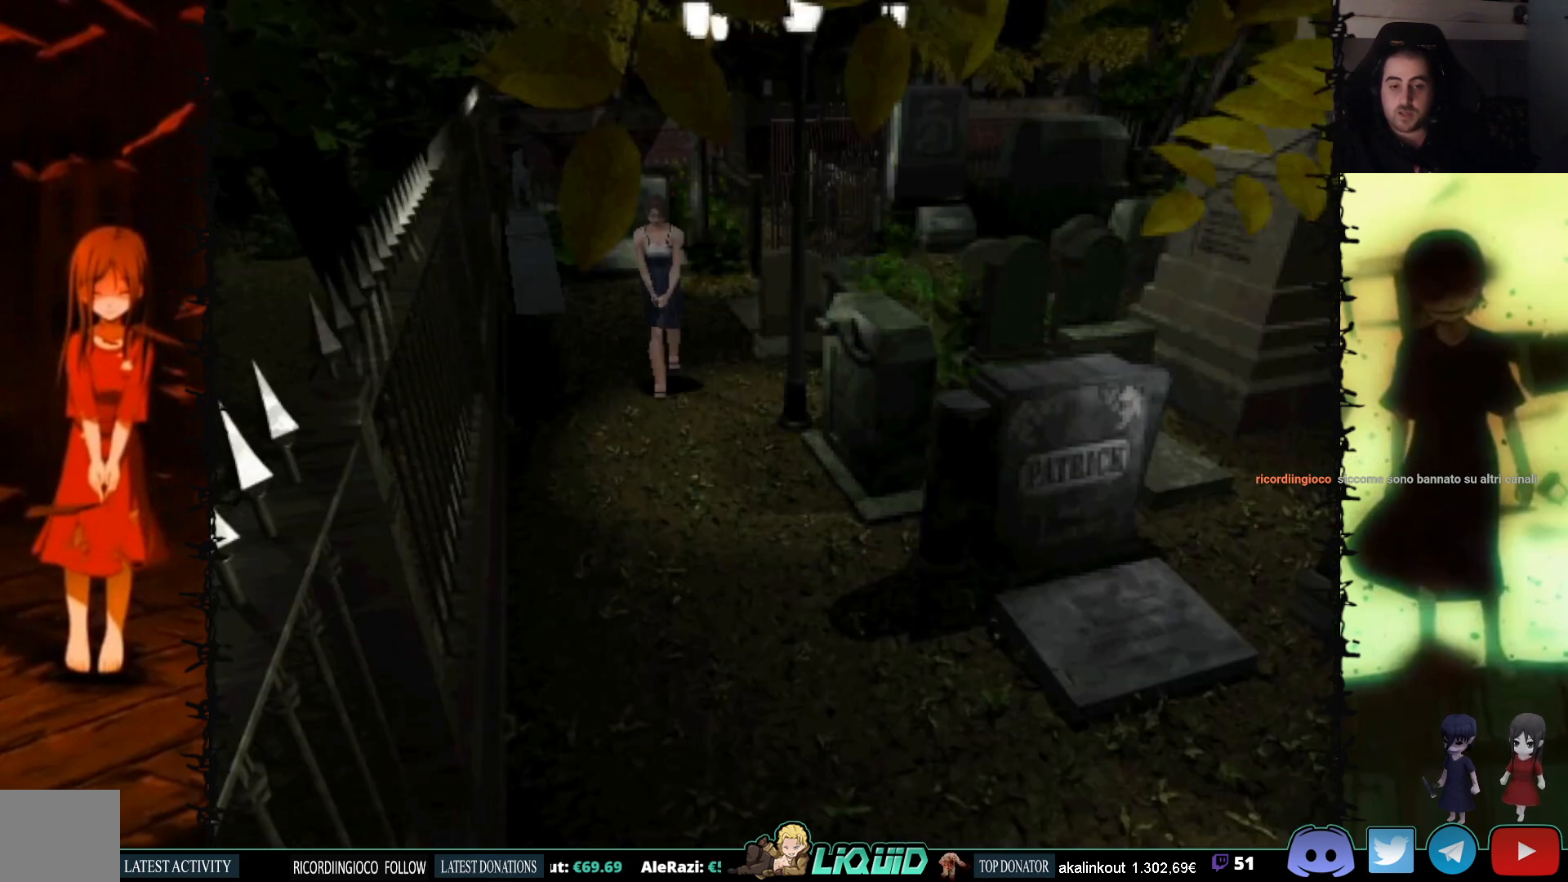
Gameplay with a controller (PlayStation layout); each line is a JSON object with the inputs held at the frame after it. "events" lists button and stick changes between this image and that frame as [ms after this image, input, new state], when the widget could be followed in between. Not read: left_stick right_stick.
{"buttons": [], "events": [[83, "SQUARE", "down"], [217, "CIRCLE", "down"], [217, "SQUARE", "up"], [350, "DPAD_UP", "up"], [433, "CIRCLE", "up"]]}
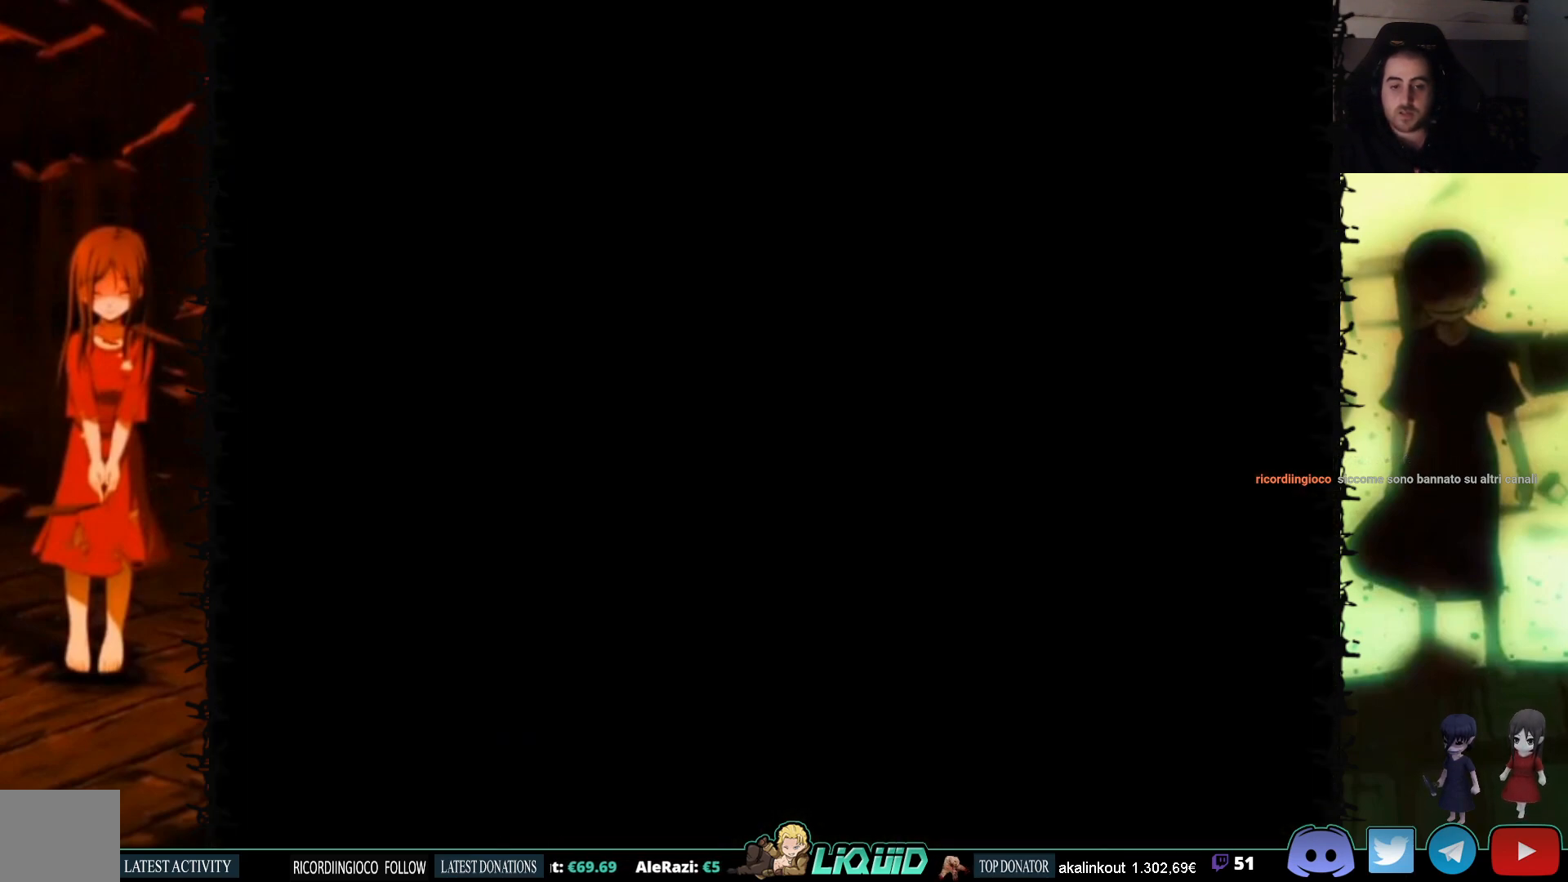
{"buttons": ["DPAD_UP"], "events": [[333, "CIRCLE", "down"], [500, "CIRCLE", "up"], [500, "DPAD_UP", "down"]]}
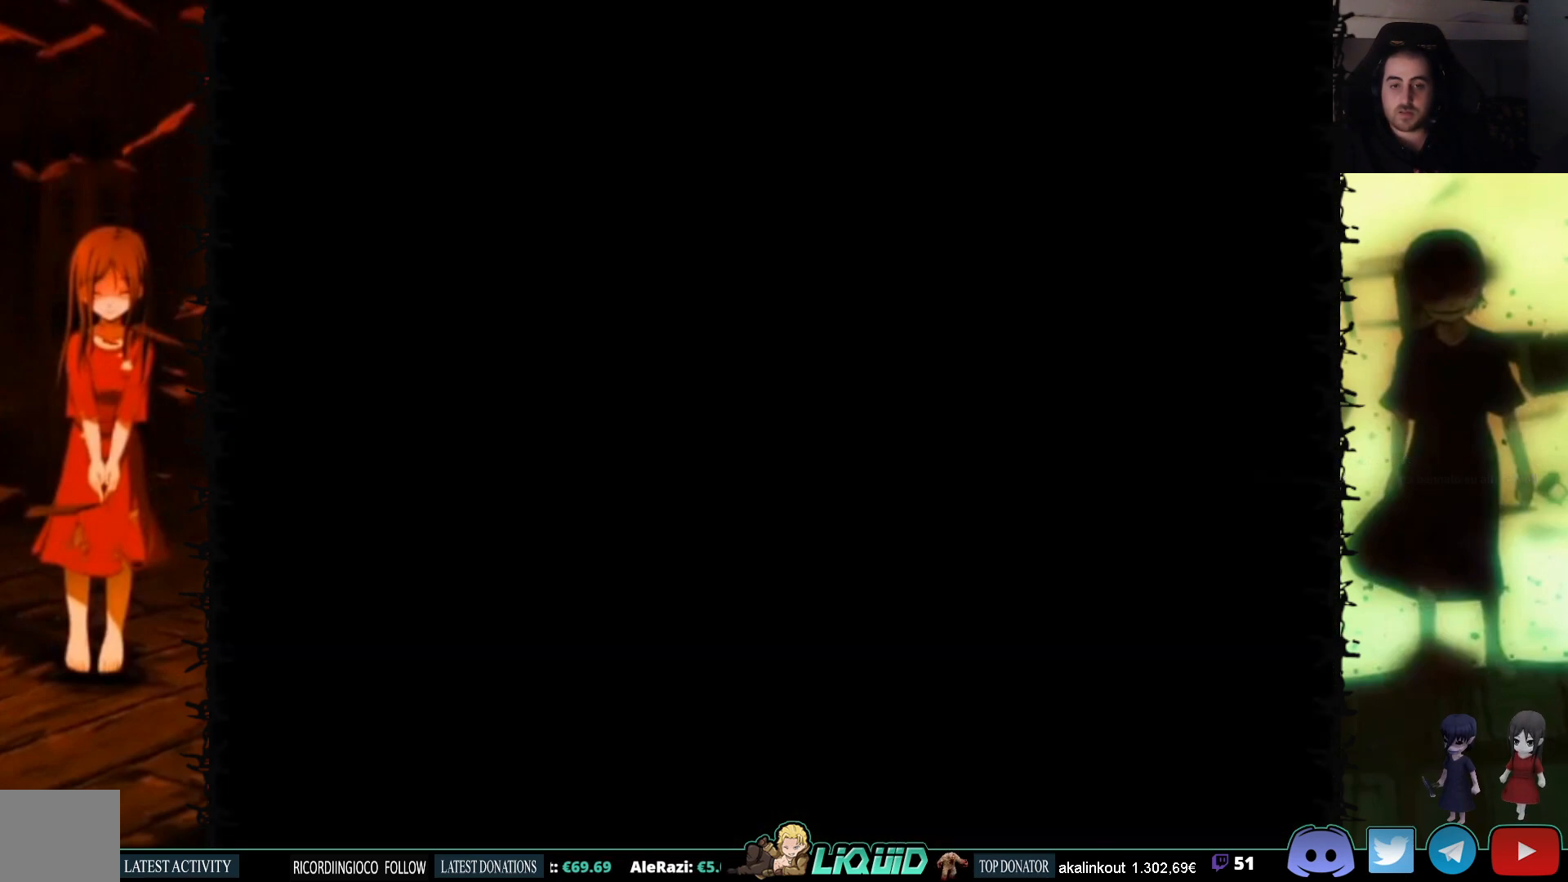
{"buttons": ["SQUARE", "DPAD_UP"], "events": [[133, "SQUARE", "down"]]}
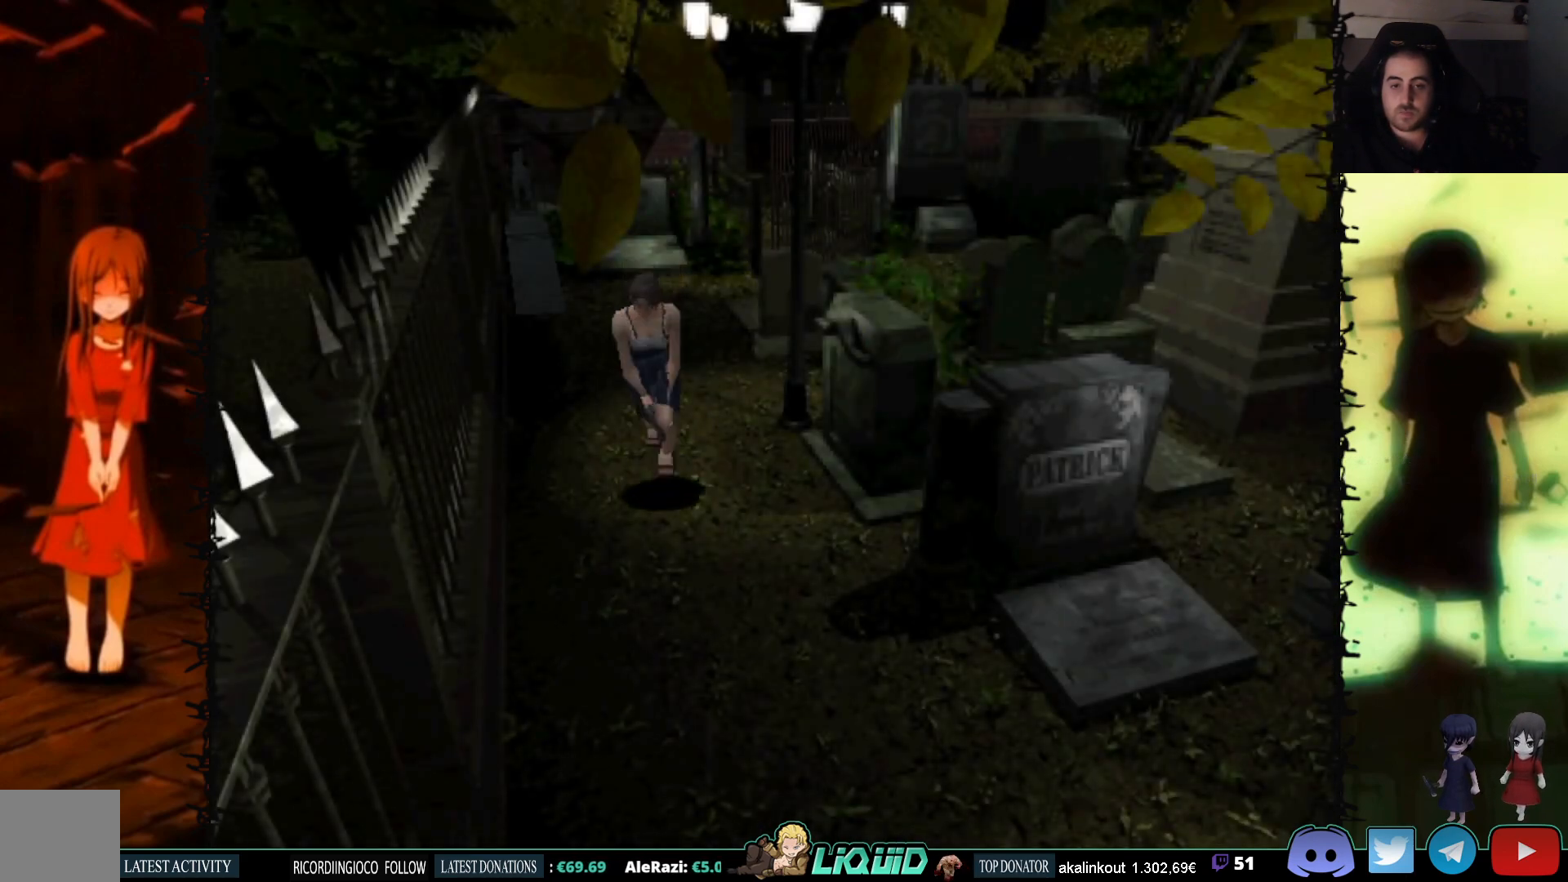
{"buttons": ["SQUARE", "DPAD_UP"], "events": [[150, "DPAD_LEFT", "down"], [250, "DPAD_LEFT", "up"]]}
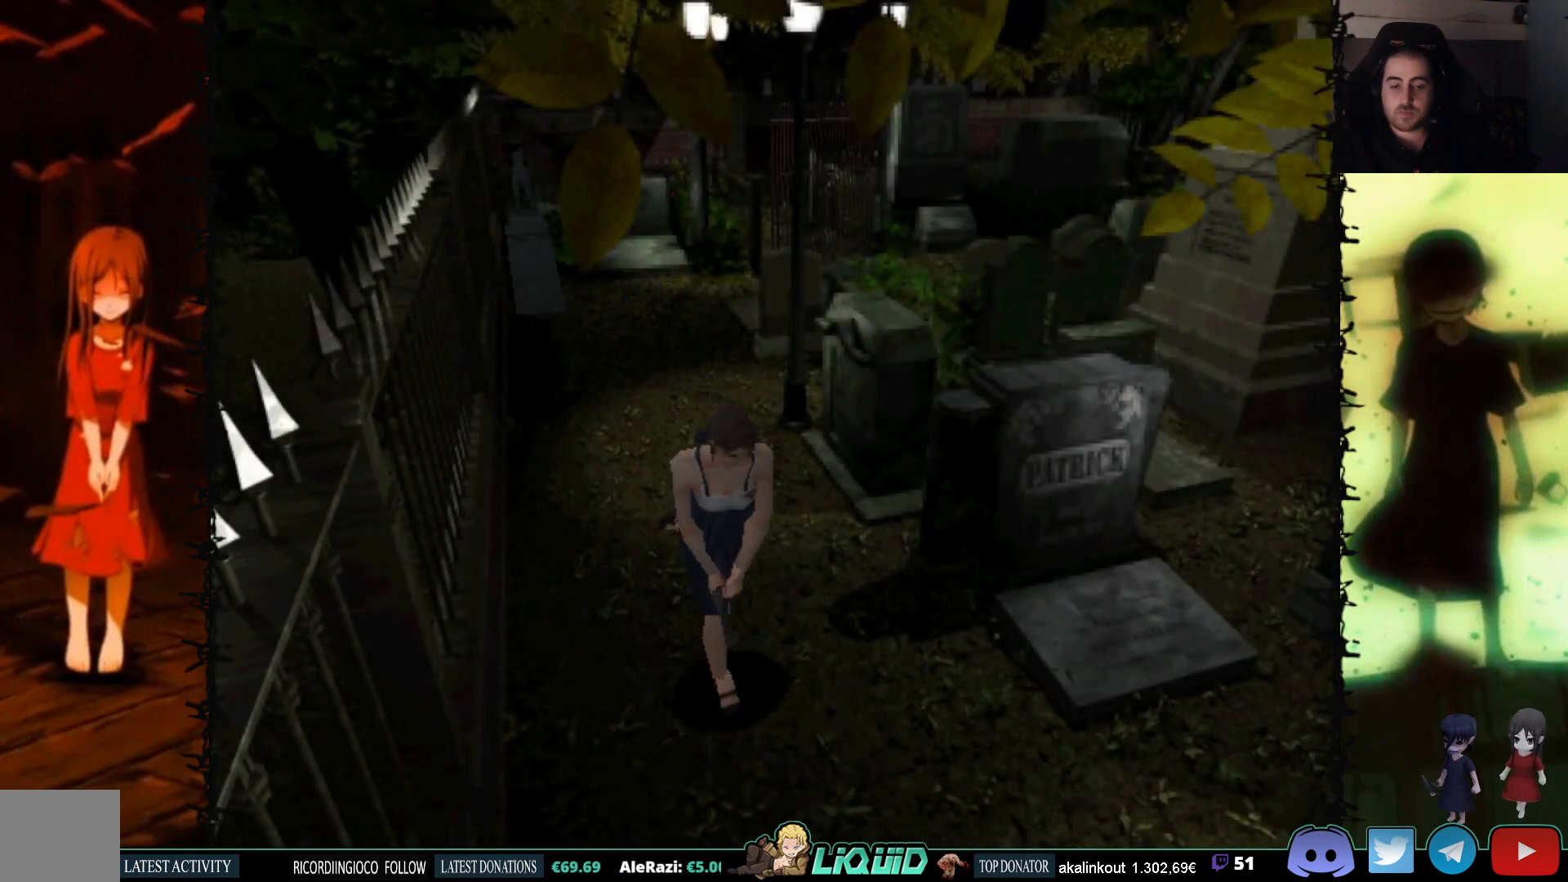
{"buttons": ["SQUARE", "DPAD_LEFT"], "events": [[367, "DPAD_LEFT", "down"], [383, "DPAD_UP", "up"]]}
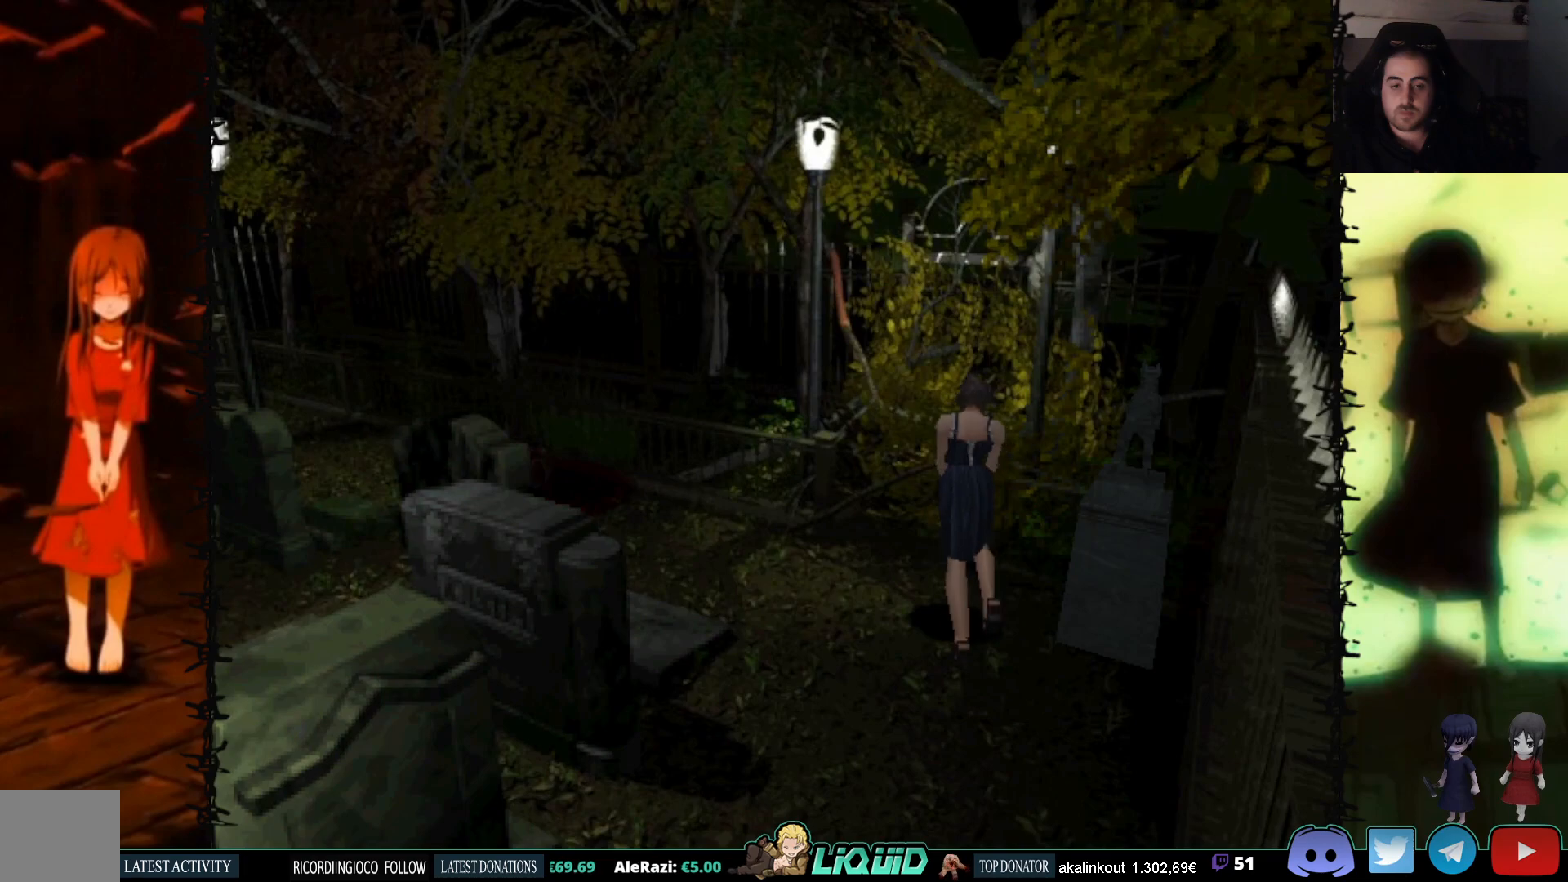
{"buttons": ["SQUARE", "DPAD_UP", "DPAD_LEFT"], "events": [[33, "SQUARE", "up"], [133, "DPAD_UP", "down"], [183, "SQUARE", "down"]]}
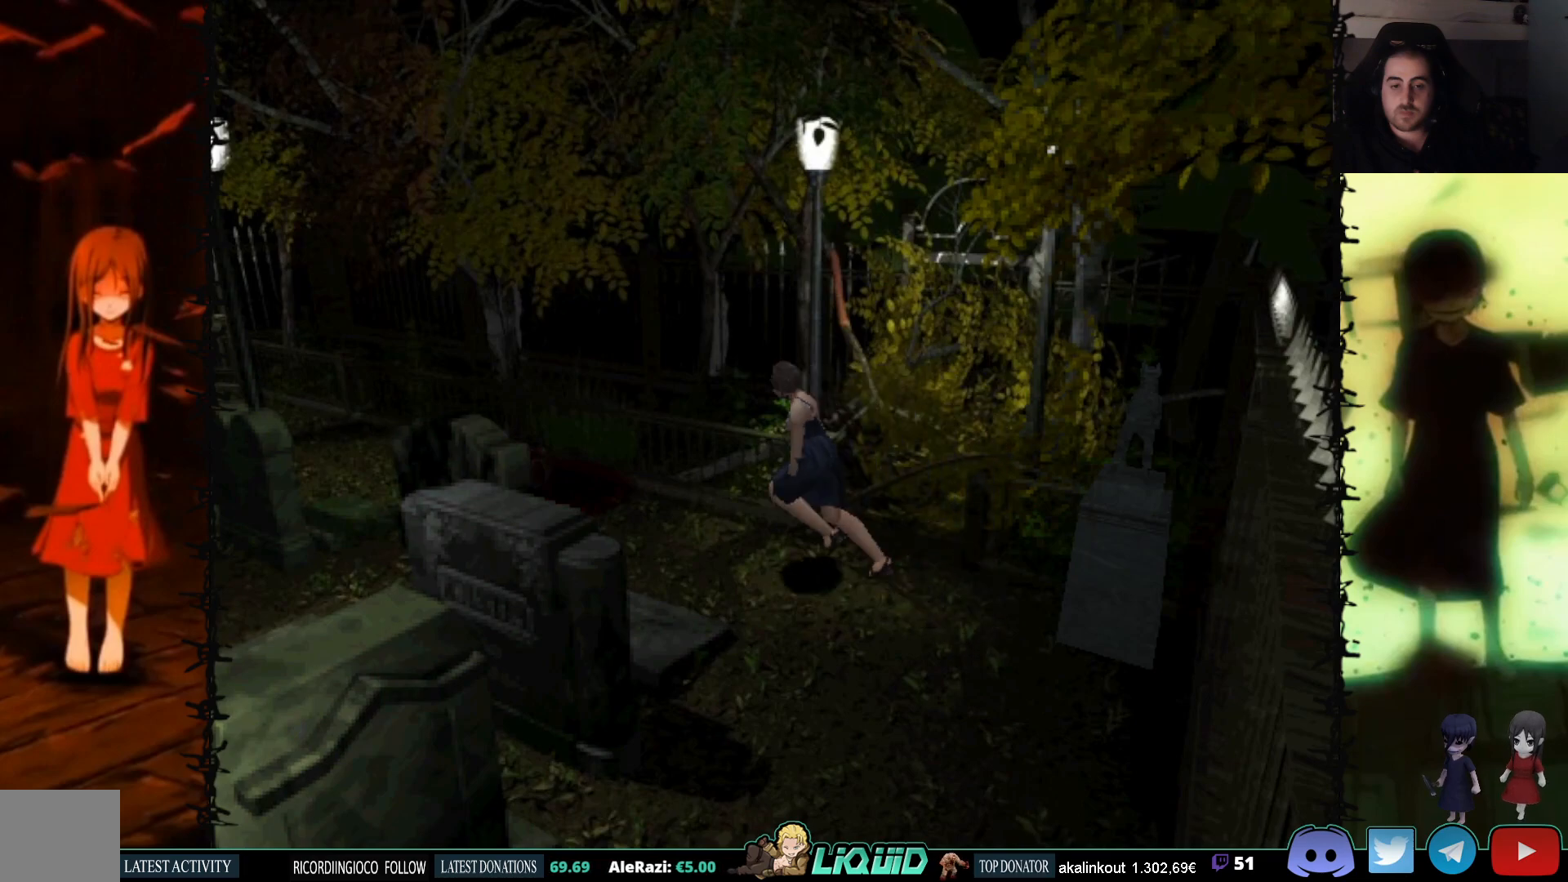
{"buttons": ["SQUARE", "DPAD_UP"], "events": [[133, "DPAD_LEFT", "up"]]}
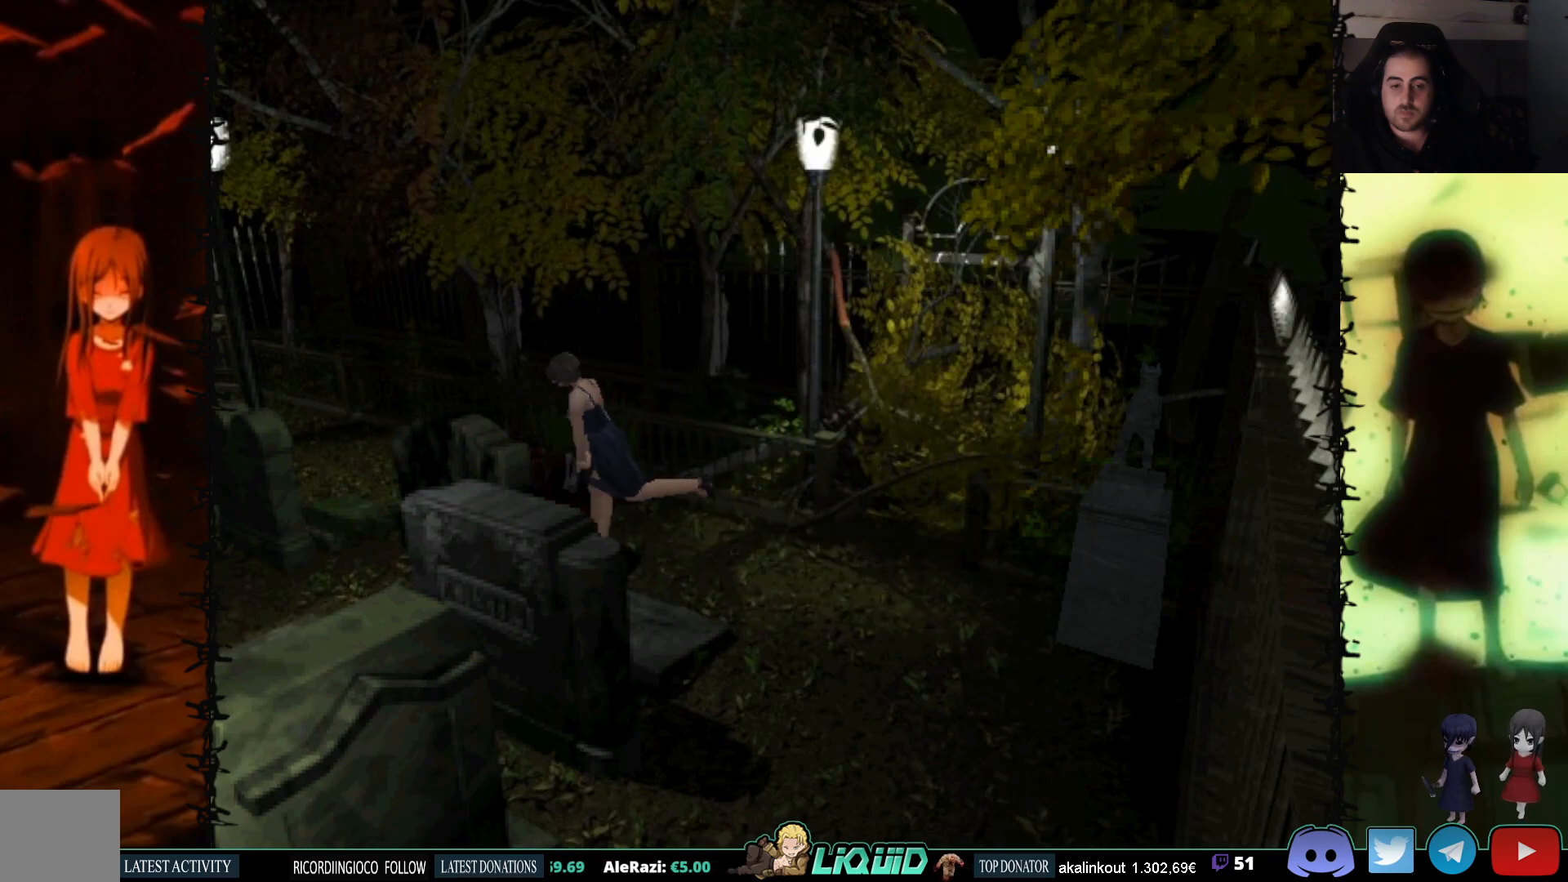
{"buttons": ["DPAD_LEFT"], "events": [[117, "DPAD_UP", "up"], [200, "SQUARE", "up"], [300, "DPAD_LEFT", "down"]]}
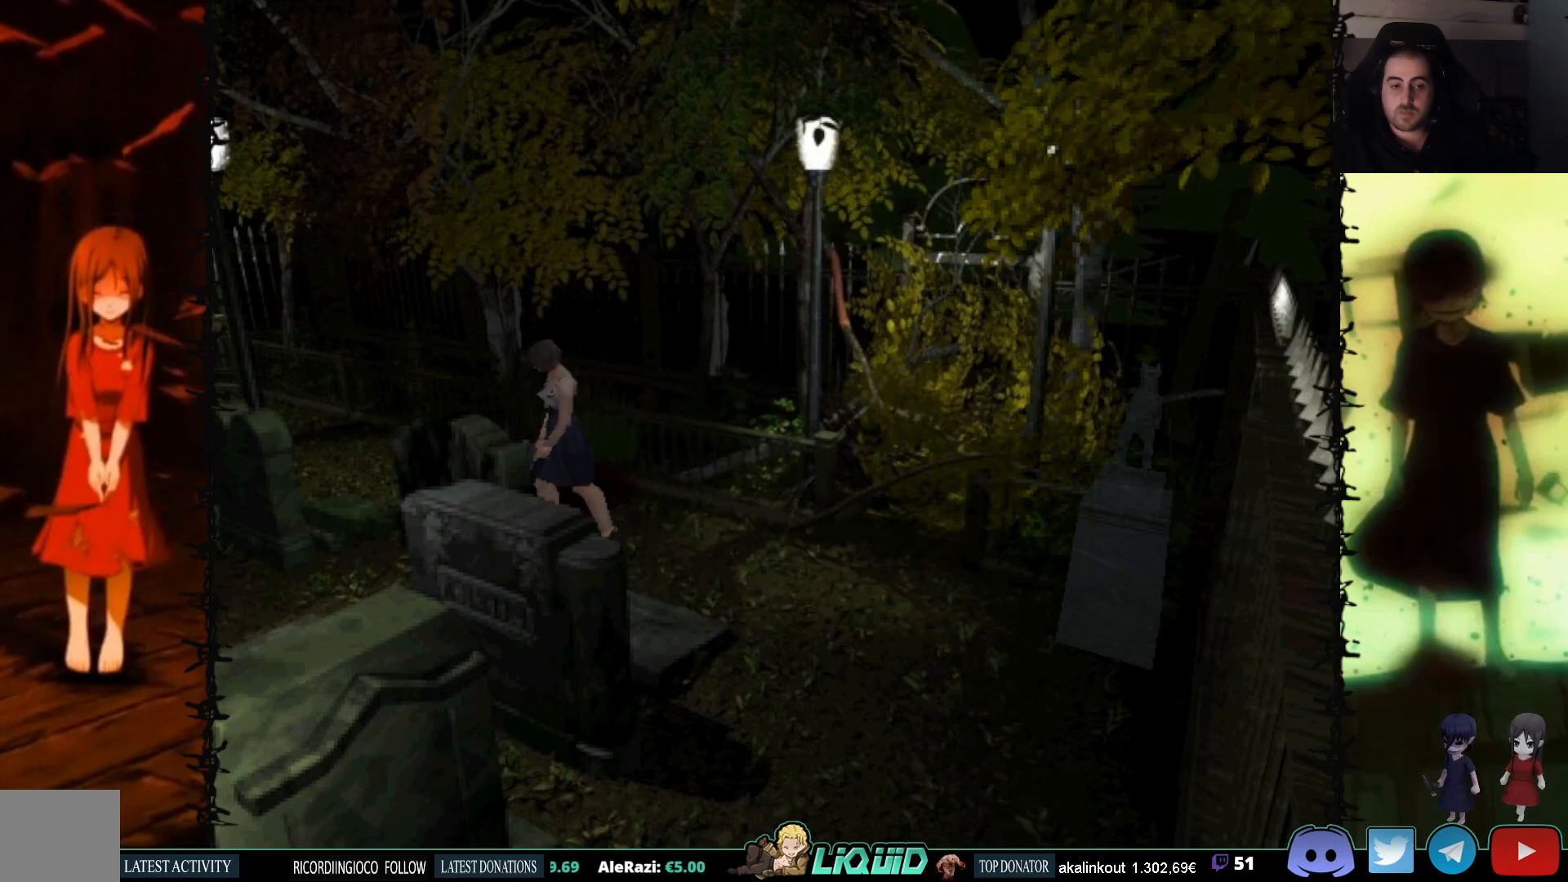
{"buttons": ["SQUARE", "DPAD_UP", "DPAD_LEFT"], "events": [[250, "SQUARE", "down"], [267, "DPAD_UP", "down"]]}
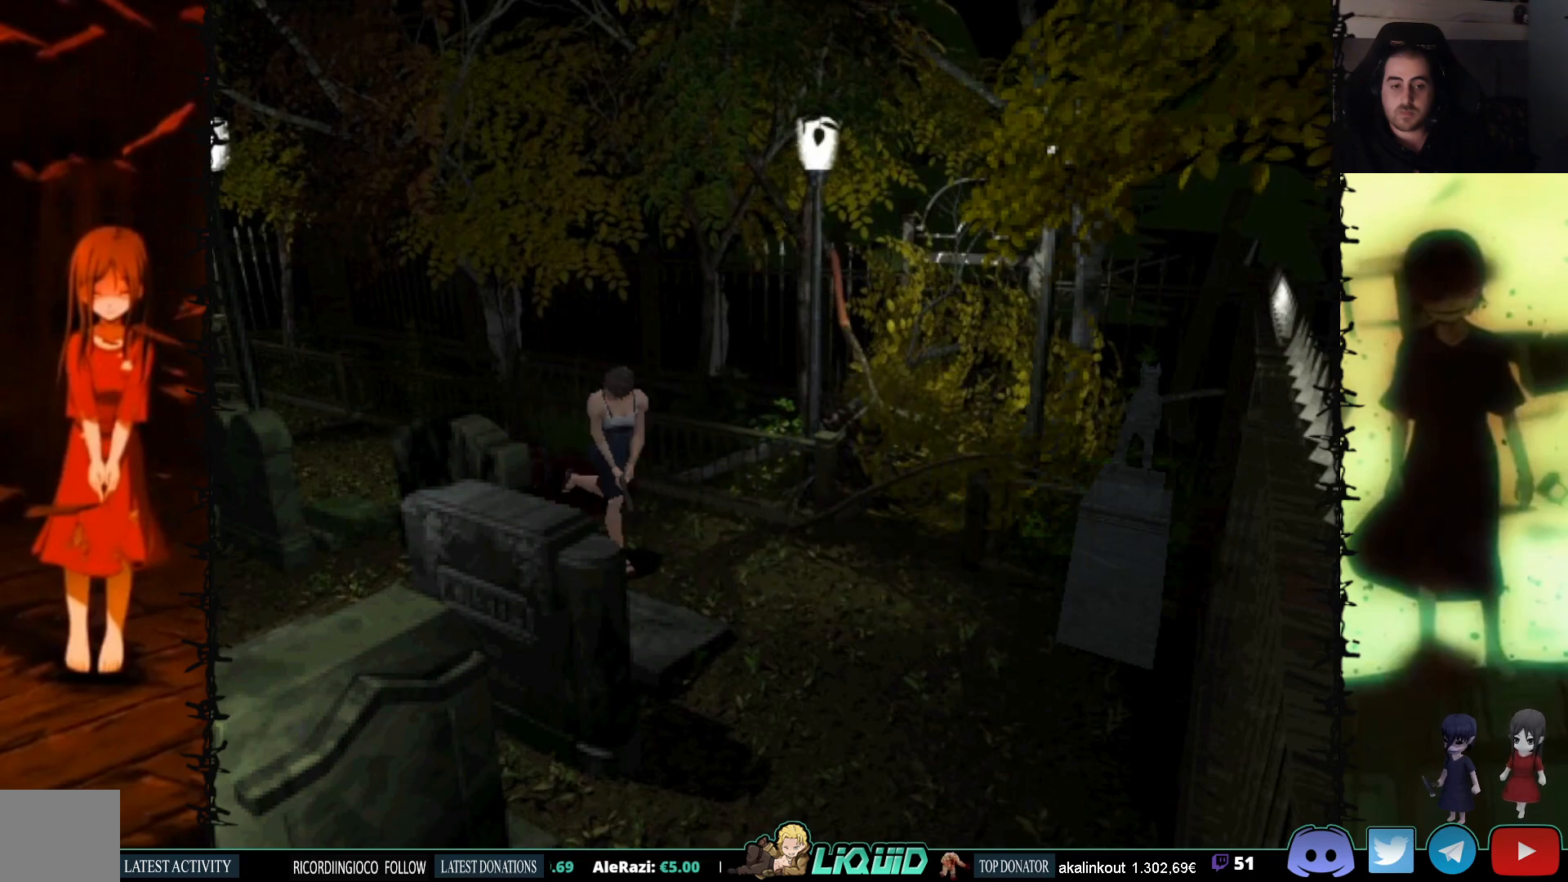
{"buttons": ["SQUARE", "DPAD_UP"], "events": [[183, "DPAD_LEFT", "up"]]}
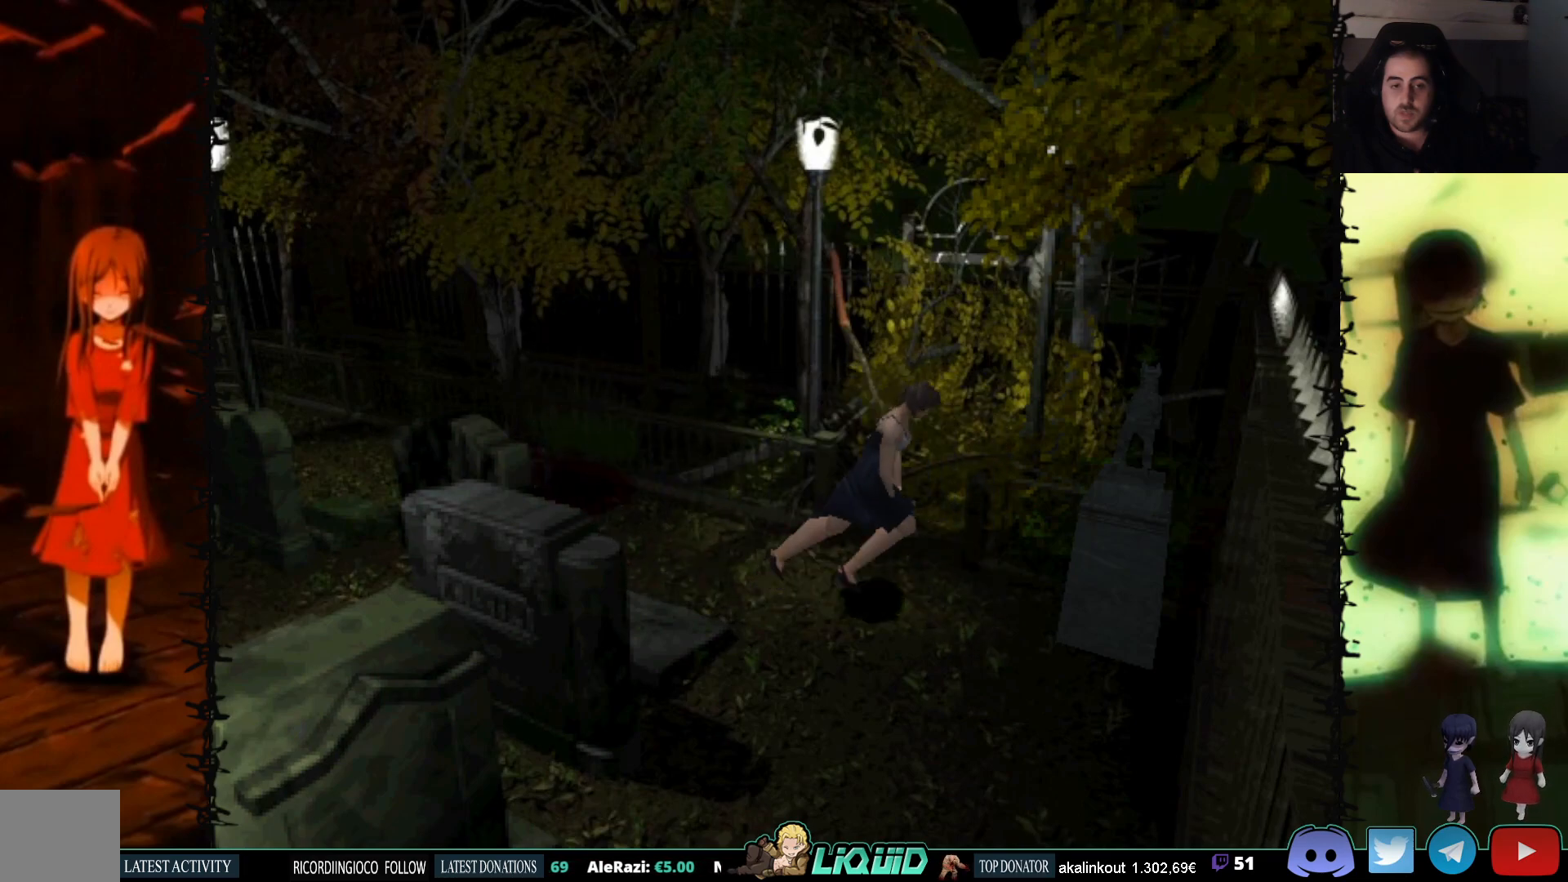
{"buttons": ["DPAD_UP", "DPAD_RIGHT"], "events": [[150, "SQUARE", "up"], [250, "DPAD_RIGHT", "down"]]}
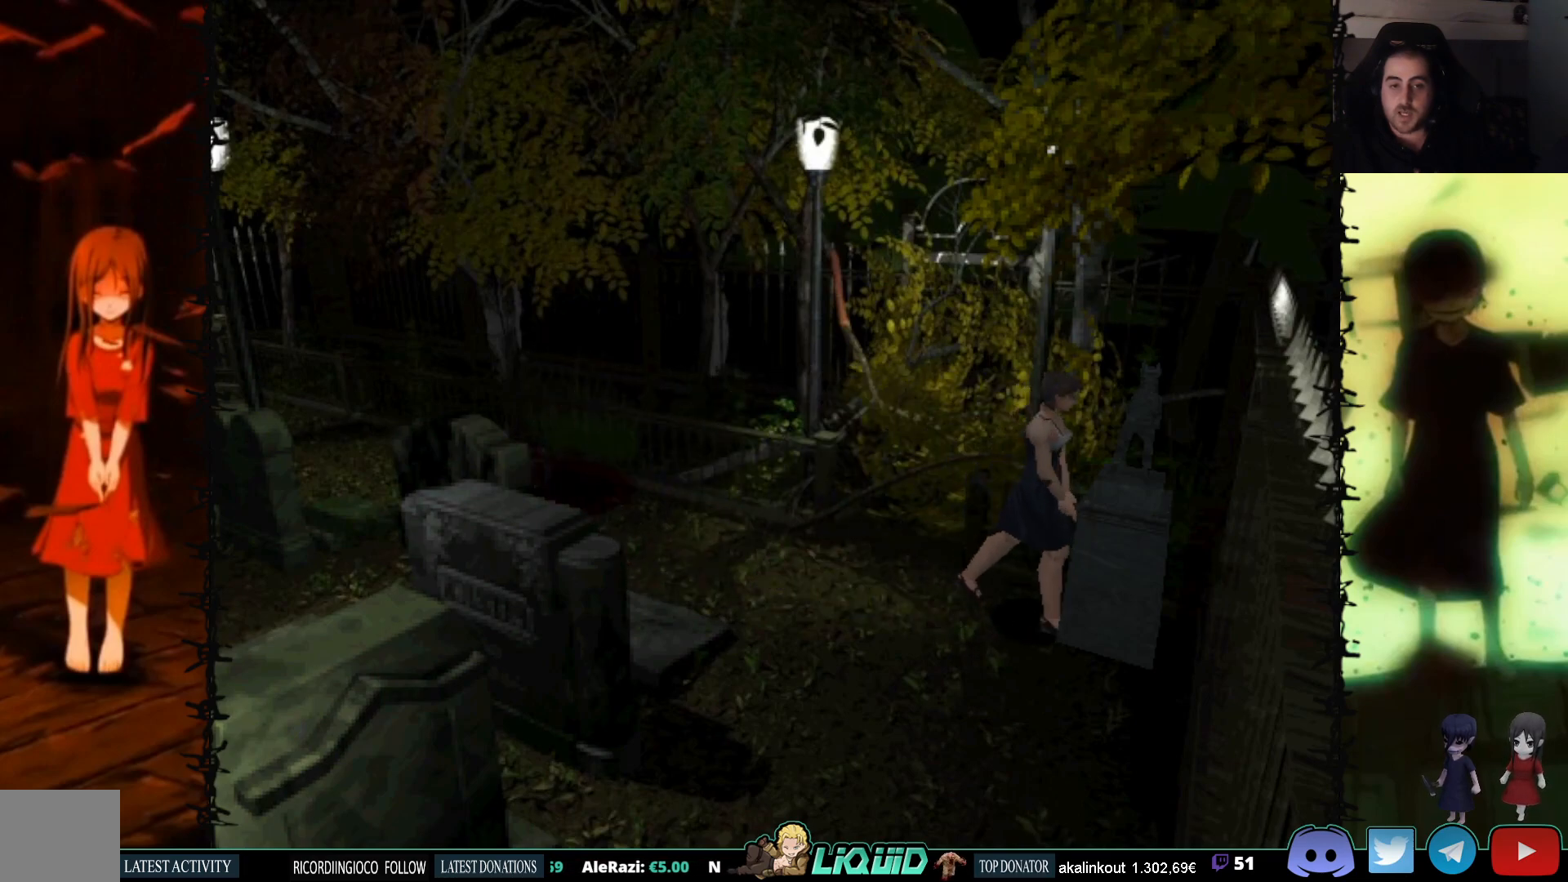
{"buttons": ["SQUARE", "DPAD_RIGHT"], "events": [[33, "SQUARE", "down"], [483, "DPAD_UP", "up"]]}
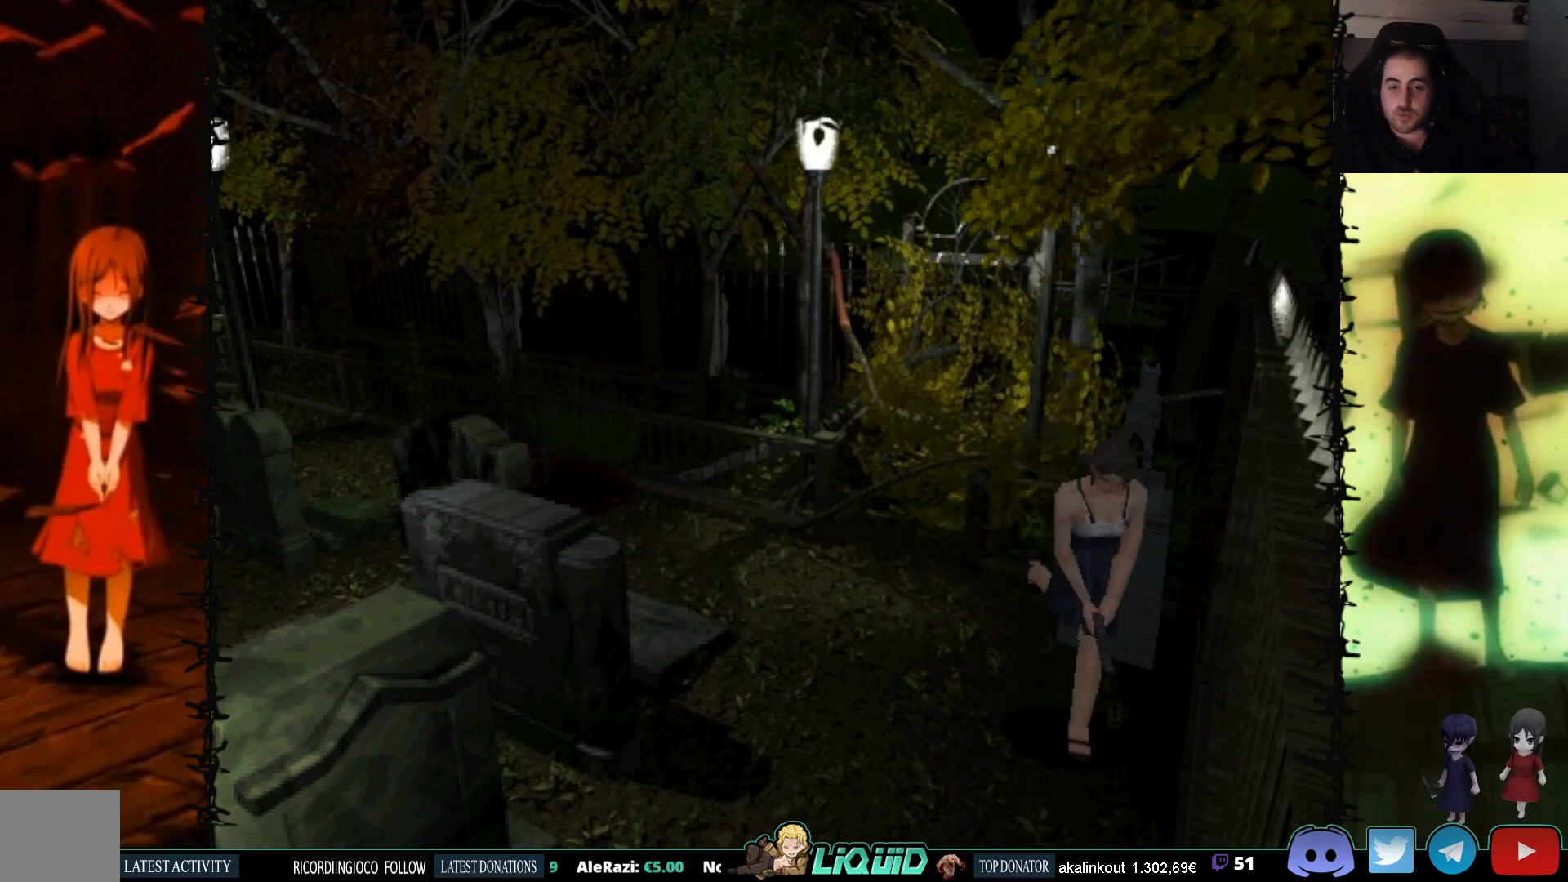
{"buttons": ["DPAD_RIGHT"], "events": [[33, "SQUARE", "up"]]}
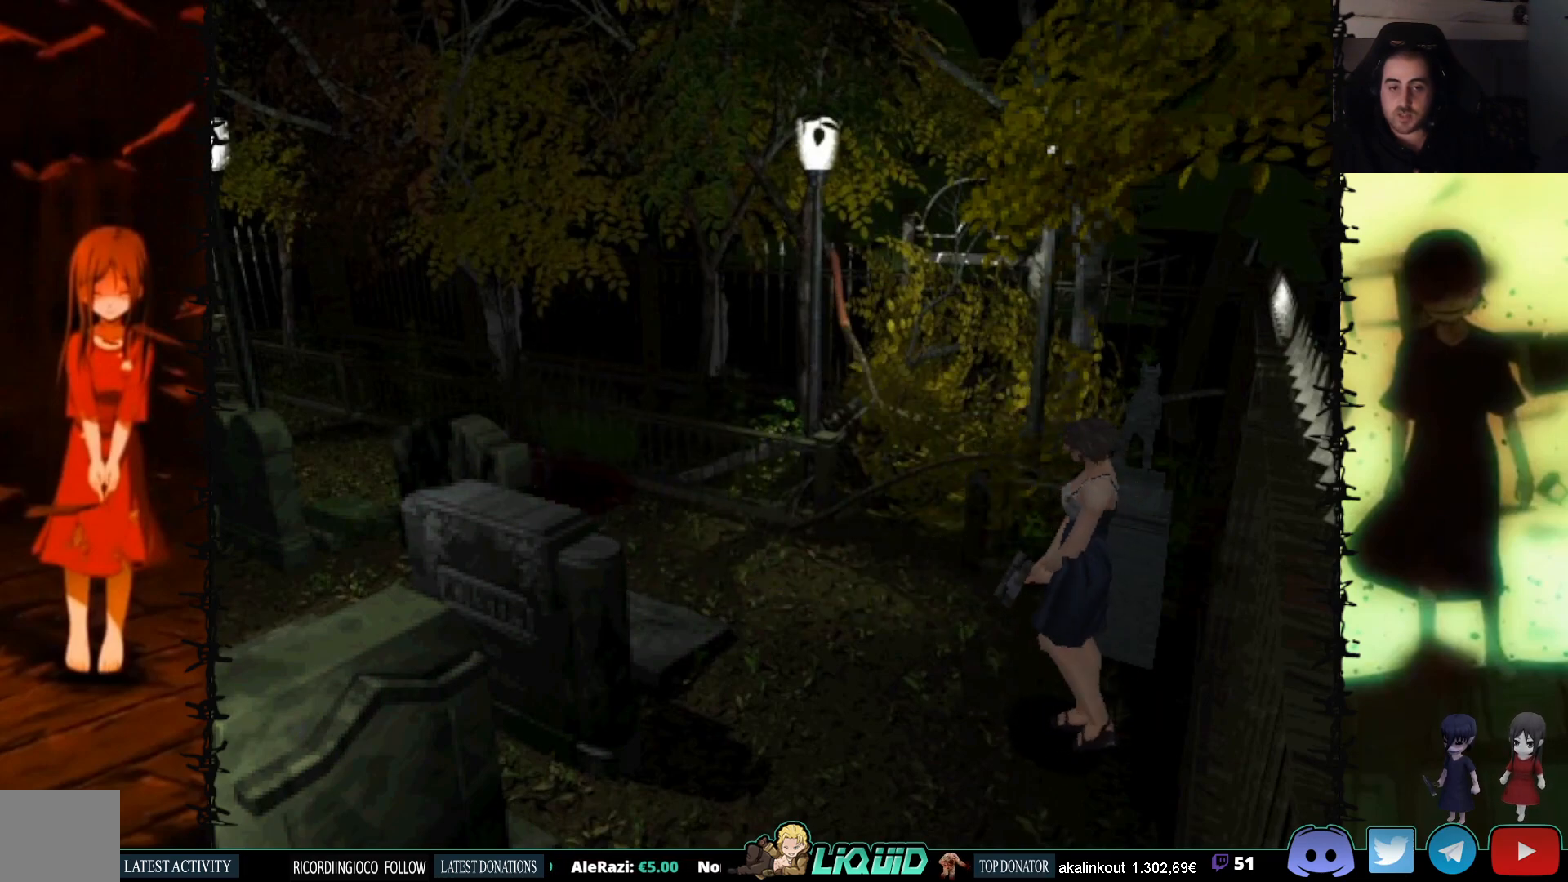
{"buttons": ["SQUARE", "DPAD_UP"], "events": [[17, "DPAD_UP", "down"], [67, "SQUARE", "down"], [300, "DPAD_RIGHT", "up"]]}
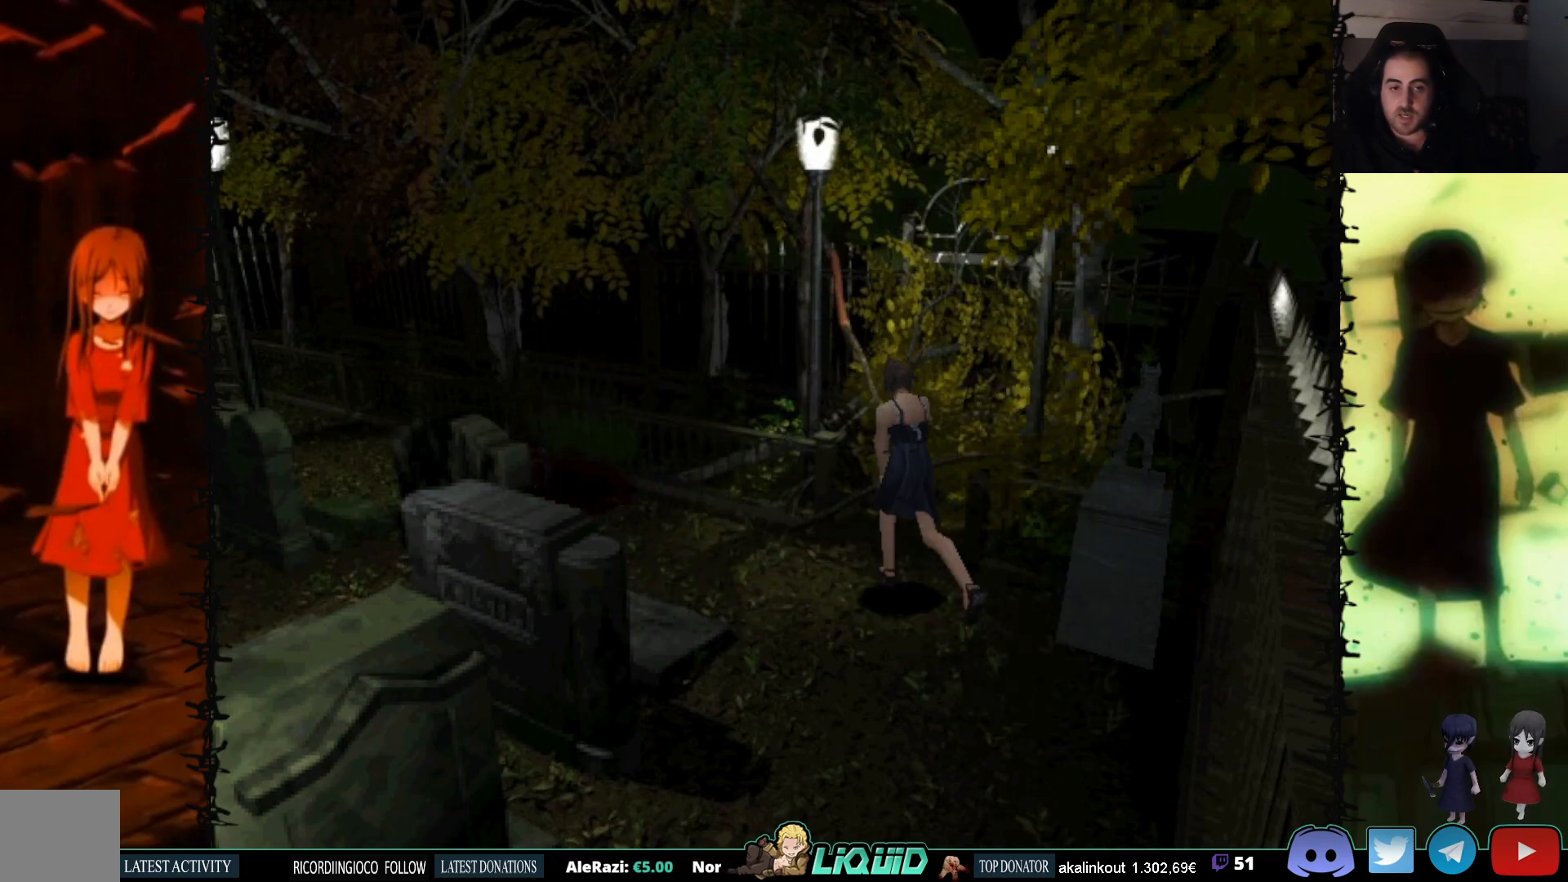
{"buttons": ["SQUARE", "DPAD_UP"], "events": [[100, "DPAD_LEFT", "down"], [383, "DPAD_LEFT", "up"]]}
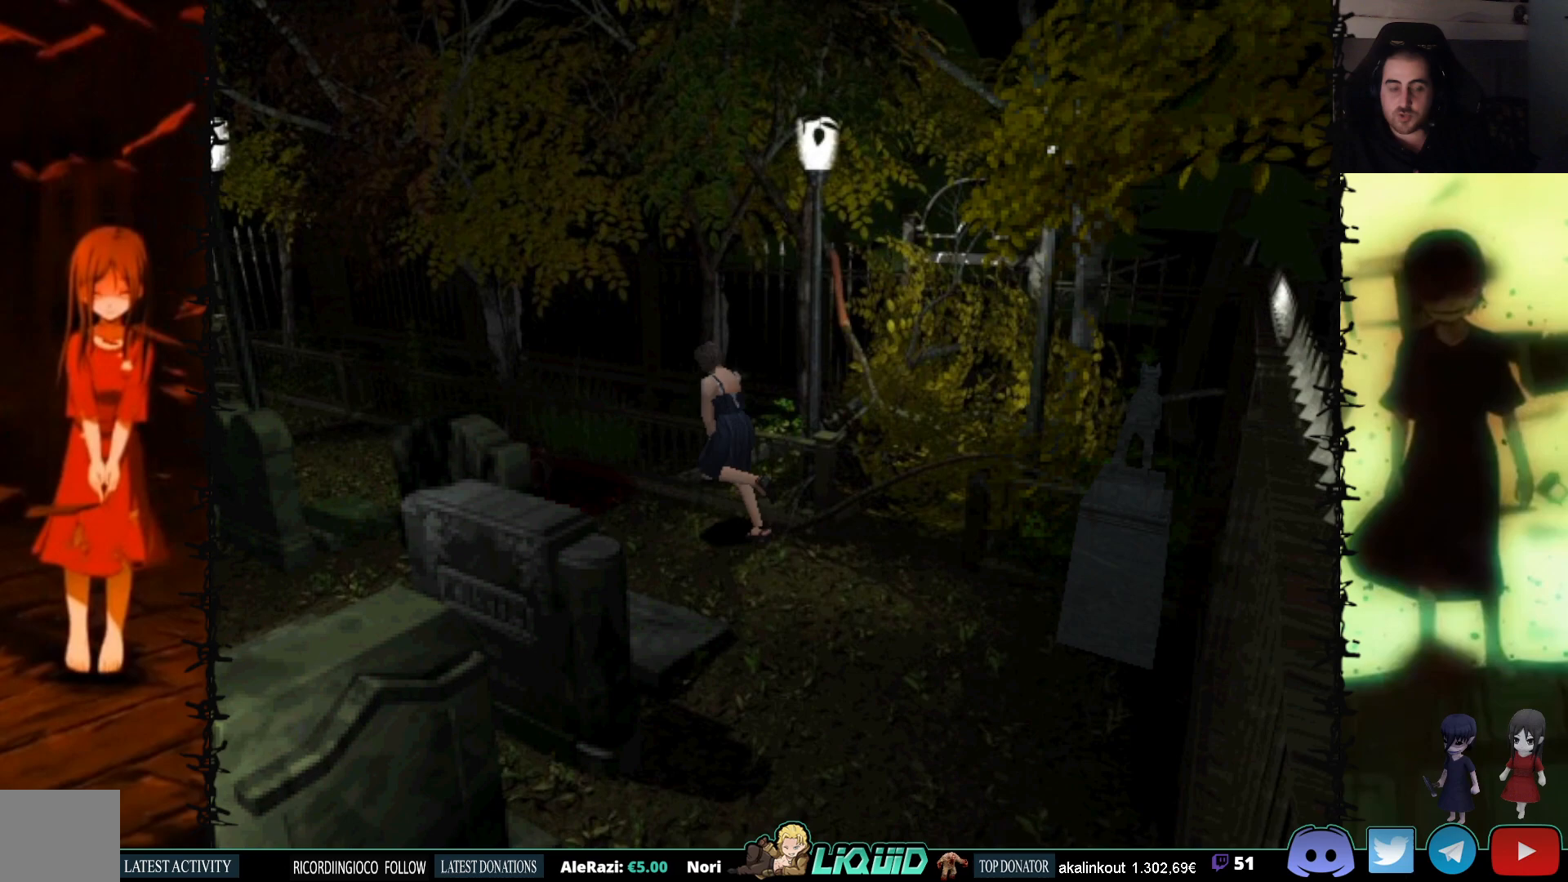
{"buttons": ["SQUARE", "DPAD_UP"], "events": [[33, "CROSS", "down"], [167, "CROSS", "up"], [283, "CROSS", "down"], [417, "CROSS", "up"]]}
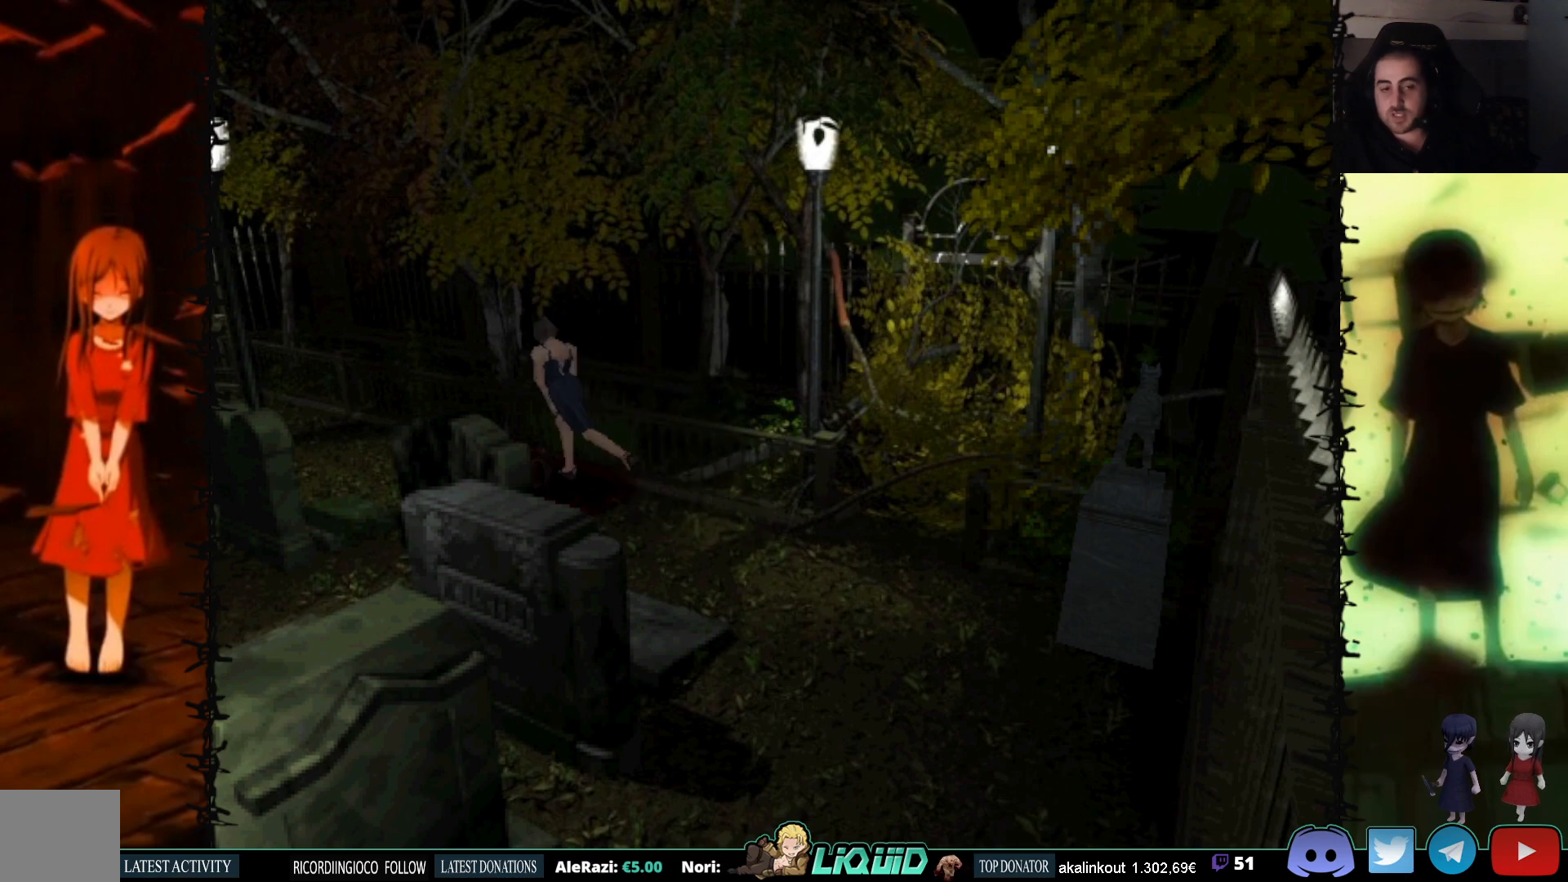
{"buttons": ["SQUARE", "DPAD_UP"], "events": [[50, "CROSS", "down"], [167, "CROSS", "up"], [250, "DPAD_LEFT", "down"], [300, "CROSS", "down"], [467, "CROSS", "up"], [500, "DPAD_LEFT", "up"]]}
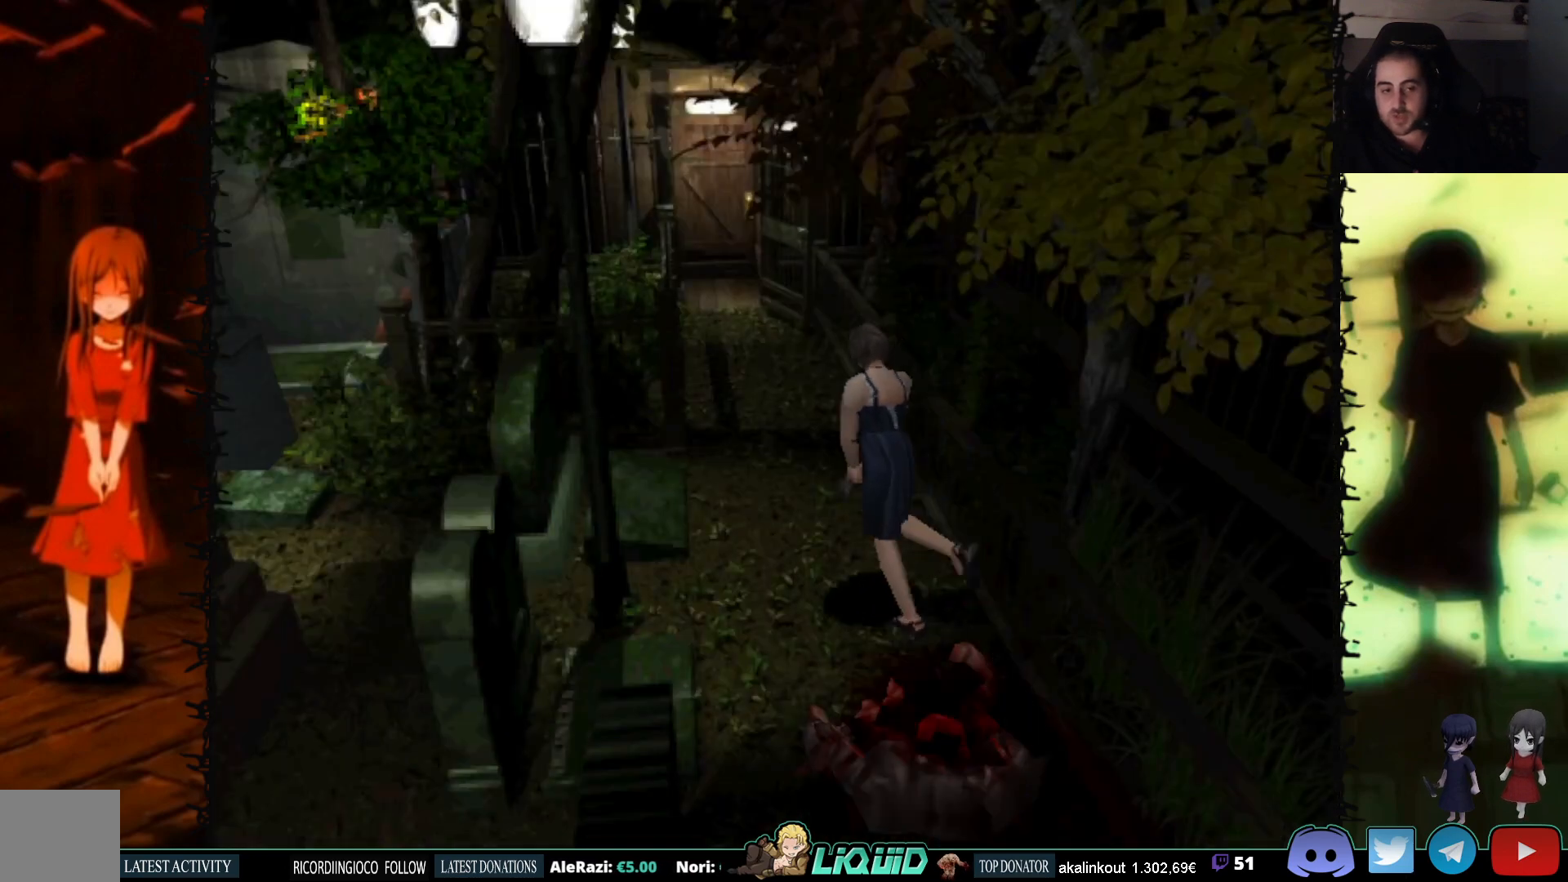
{"buttons": ["DPAD_DOWN"], "events": [[267, "SQUARE", "up"], [333, "DPAD_UP", "up"], [350, "DPAD_RIGHT", "down"], [400, "DPAD_RIGHT", "up"], [500, "DPAD_DOWN", "down"]]}
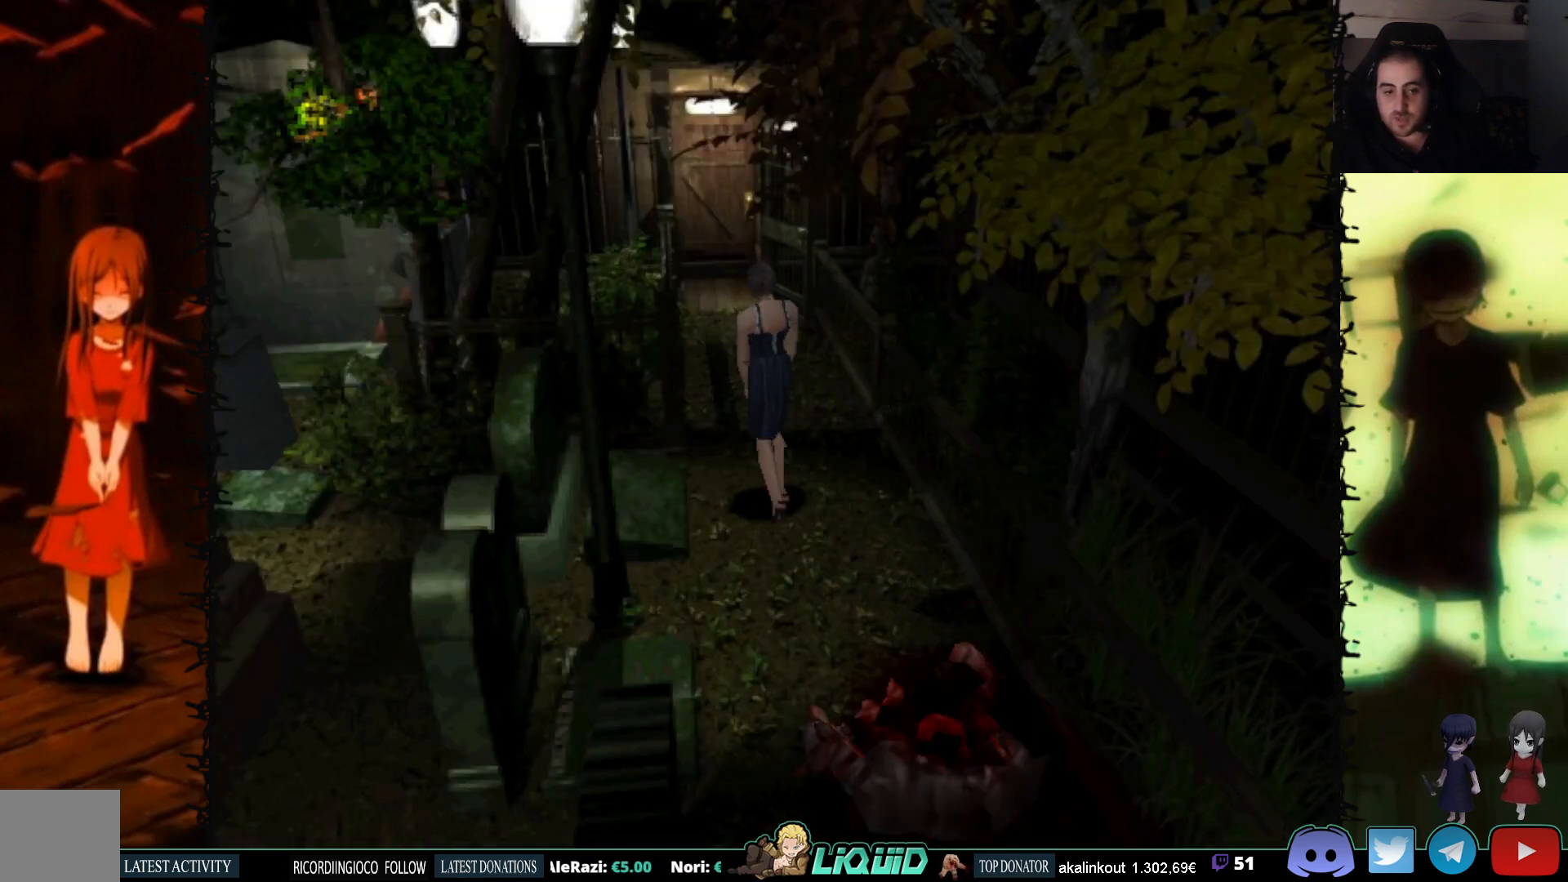
{"buttons": ["SQUARE", "DPAD_UP"], "events": [[50, "SQUARE", "down"], [183, "DPAD_DOWN", "up"], [200, "SQUARE", "up"], [333, "DPAD_UP", "down"], [467, "SQUARE", "down"]]}
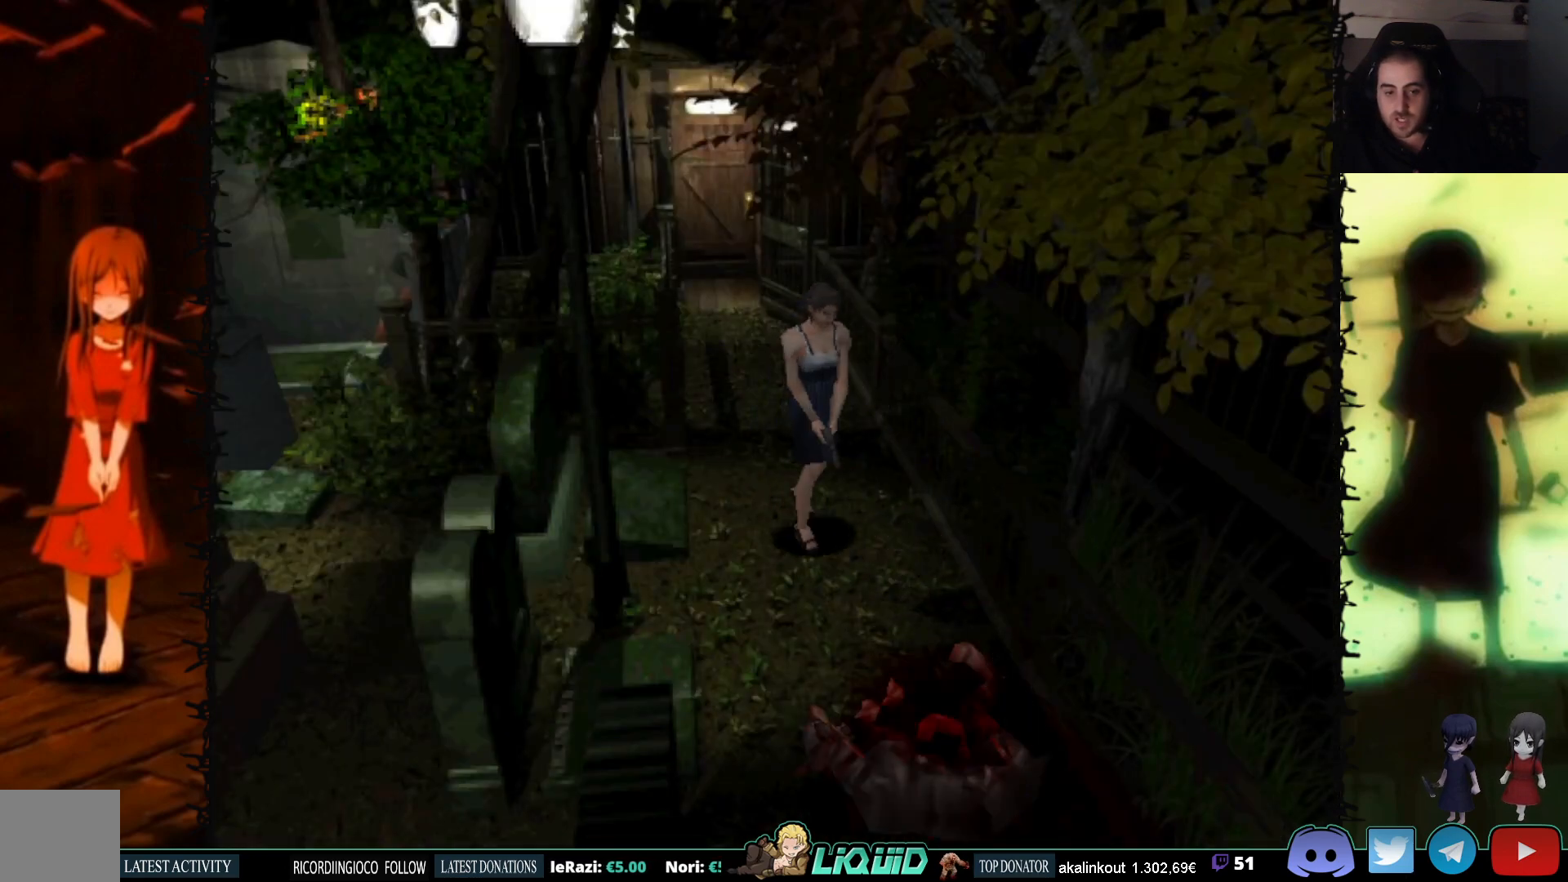
{"buttons": ["SQUARE", "DPAD_UP", "DPAD_RIGHT"], "events": [[317, "DPAD_RIGHT", "down"]]}
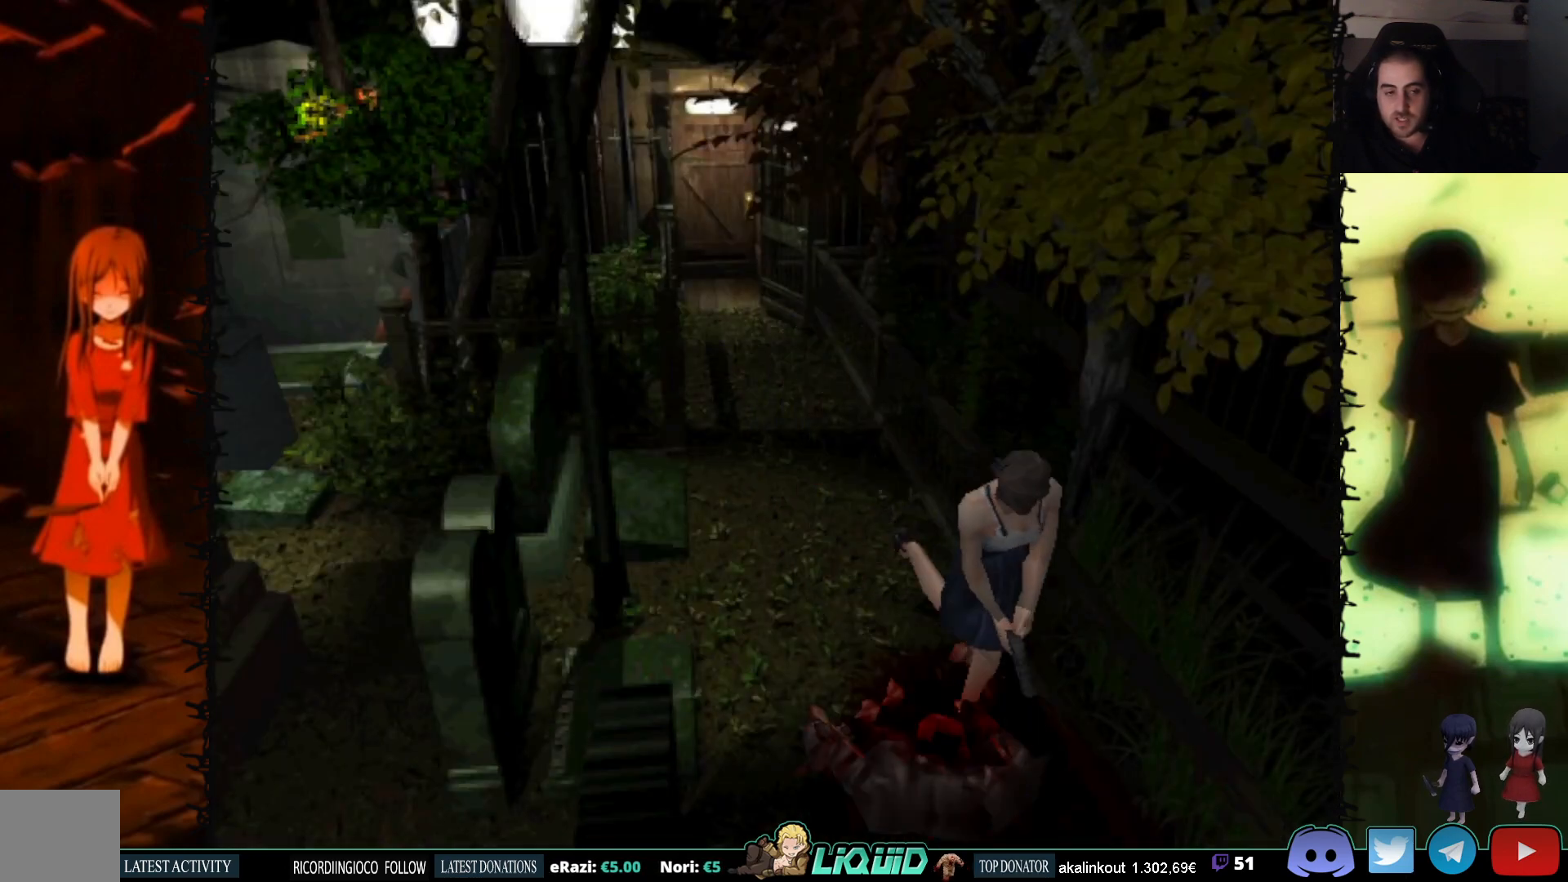
{"buttons": ["SQUARE", "DPAD_UP"], "events": [[50, "DPAD_RIGHT", "up"]]}
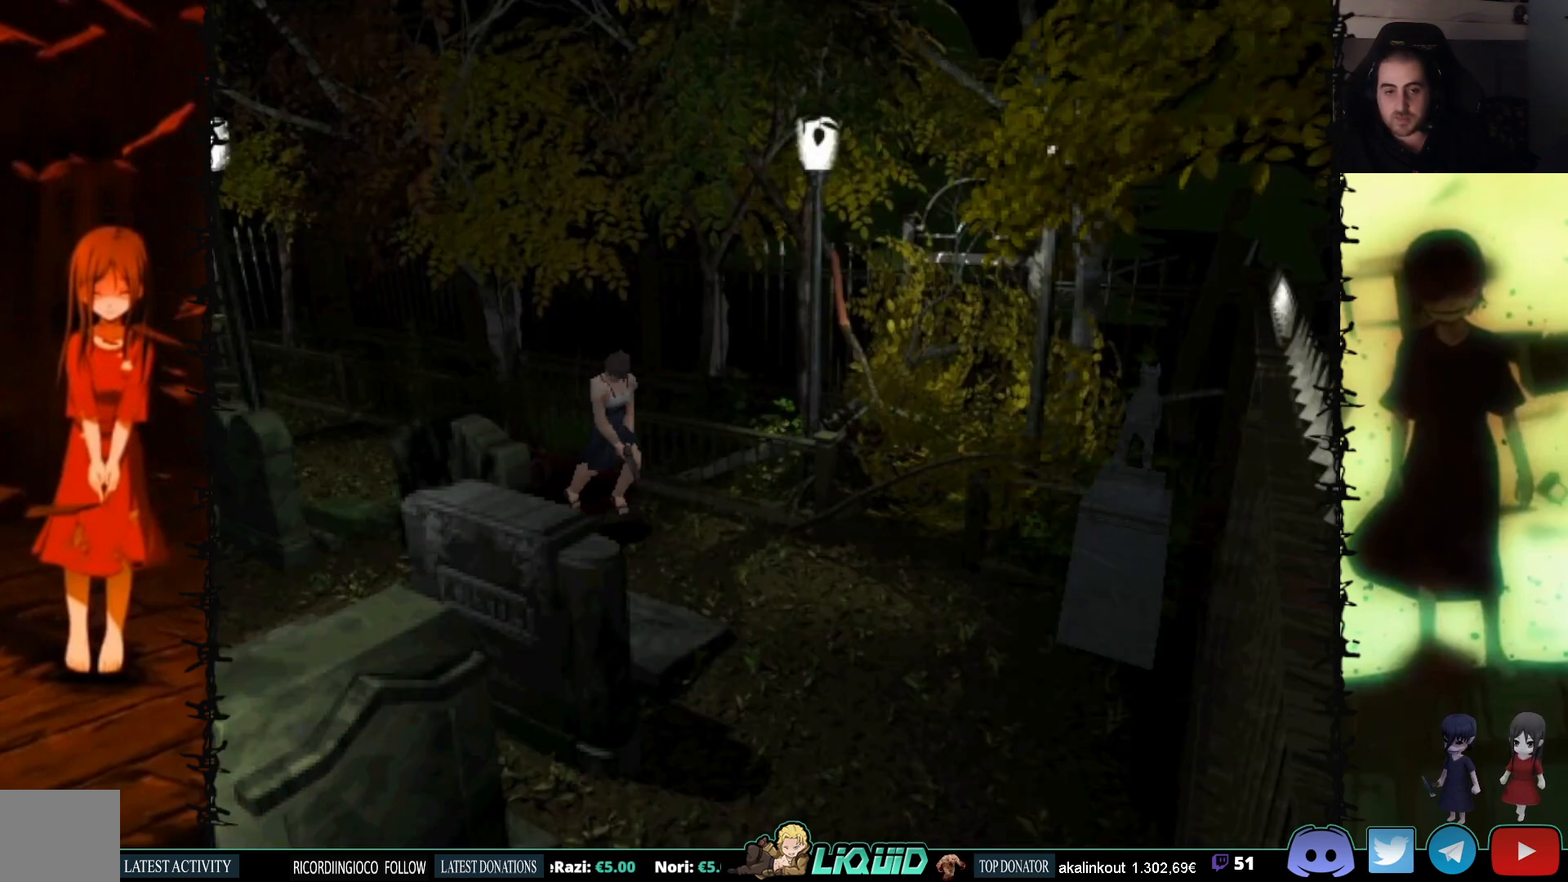
{"buttons": ["SQUARE", "DPAD_UP"], "events": []}
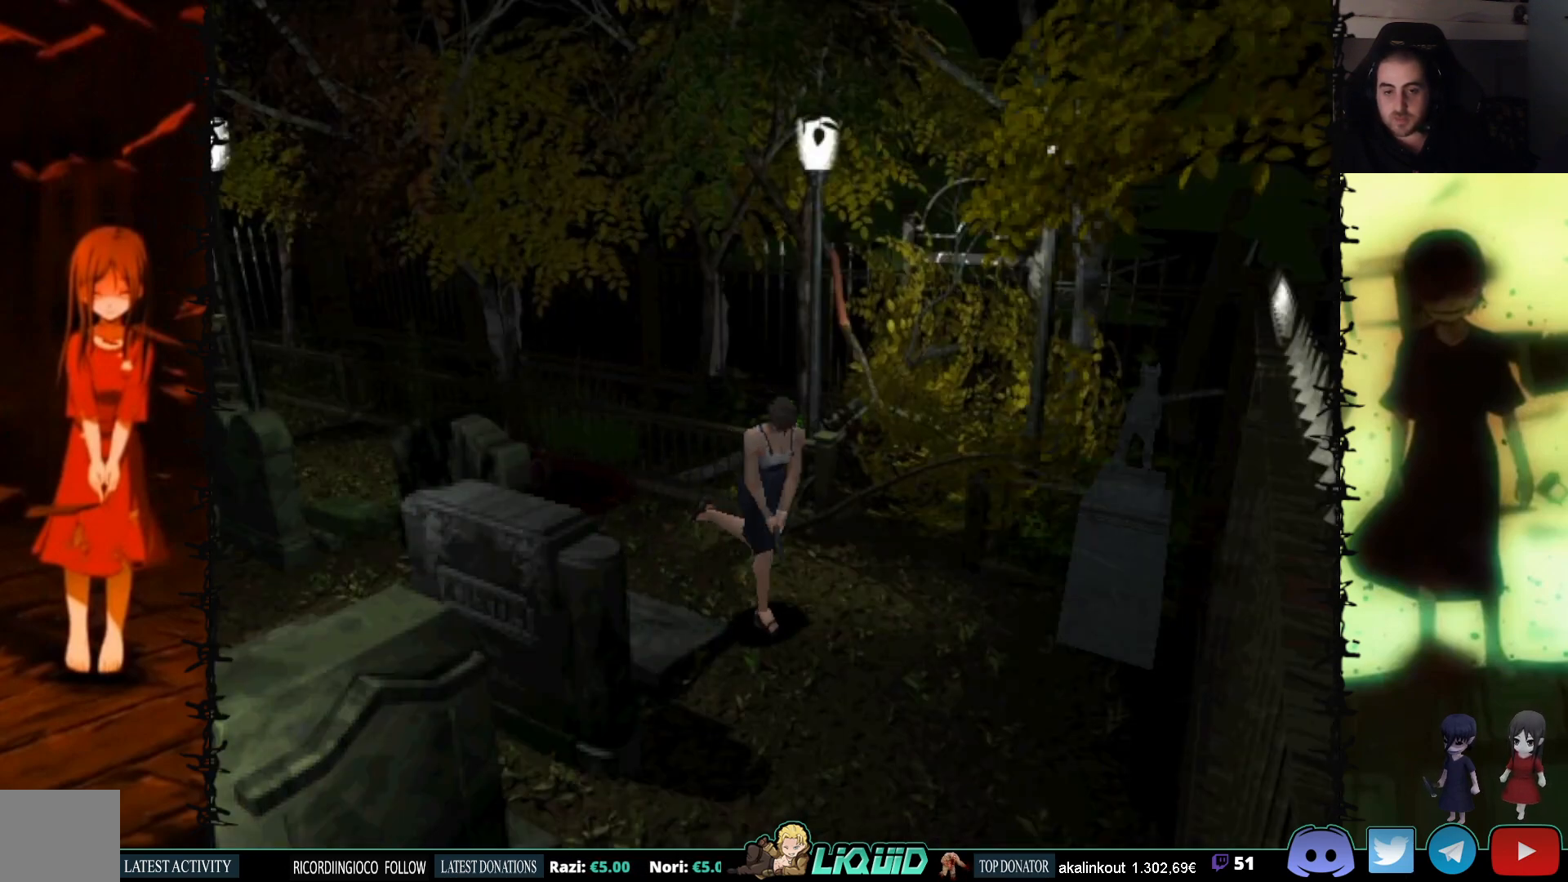
{"buttons": ["SQUARE", "DPAD_UP", "DPAD_LEFT"], "events": [[17, "DPAD_LEFT", "down"]]}
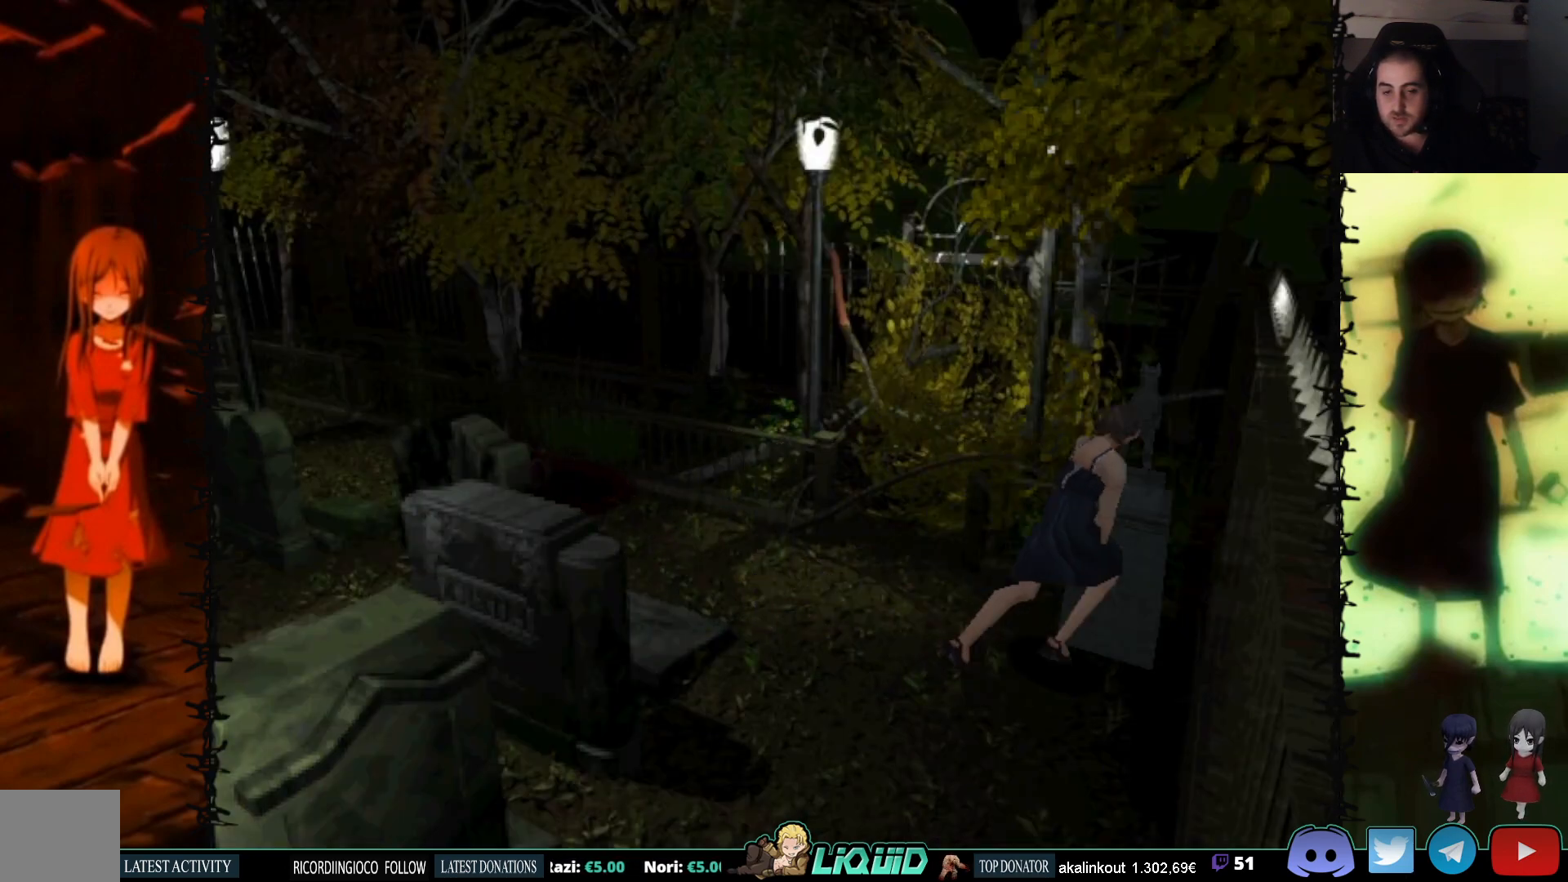
{"buttons": ["CROSS", "SQUARE", "DPAD_UP"], "events": [[33, "DPAD_UP", "up"], [67, "CROSS", "down"], [217, "CROSS", "up"], [283, "DPAD_LEFT", "up"], [283, "DPAD_UP", "down"], [300, "CROSS", "down"]]}
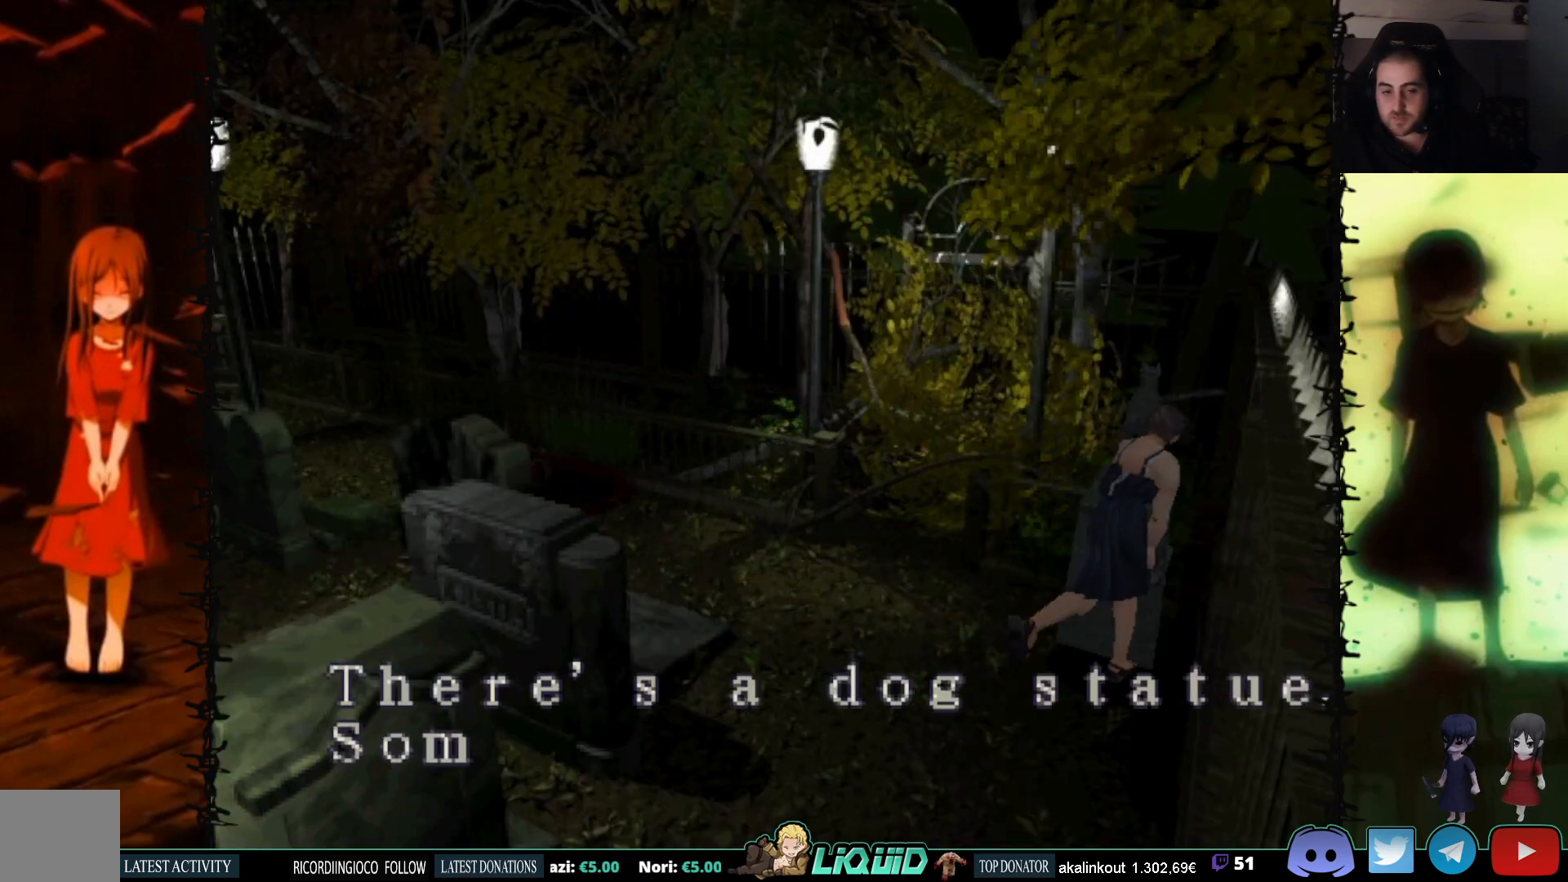
{"buttons": ["CROSS"], "events": [[50, "DPAD_UP", "up"], [350, "SQUARE", "up"], [367, "CROSS", "up"], [483, "CROSS", "down"]]}
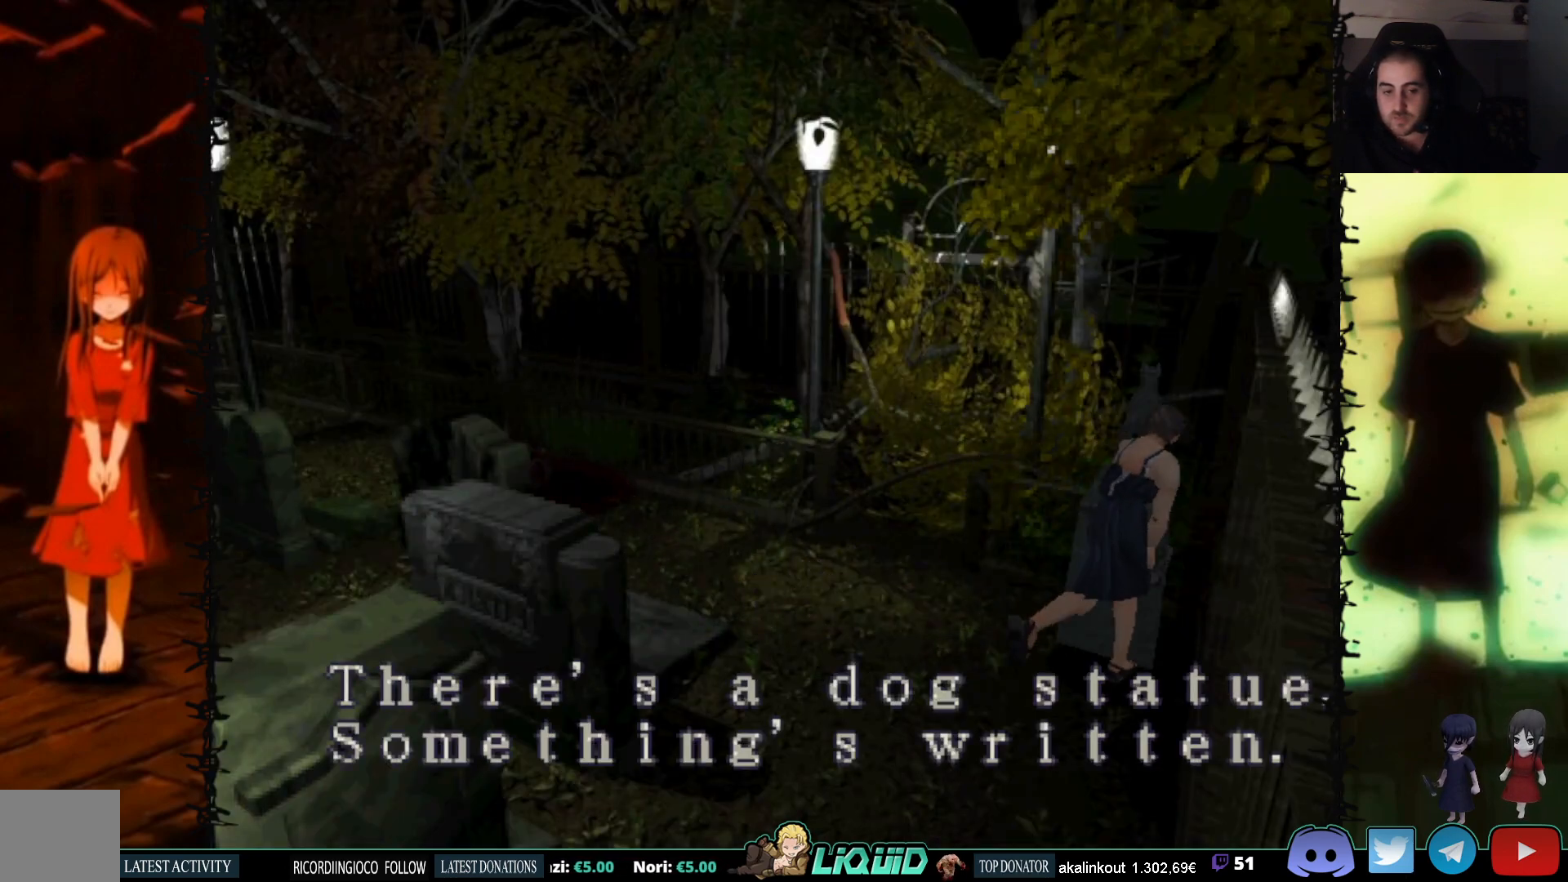
{"buttons": ["CROSS"], "events": []}
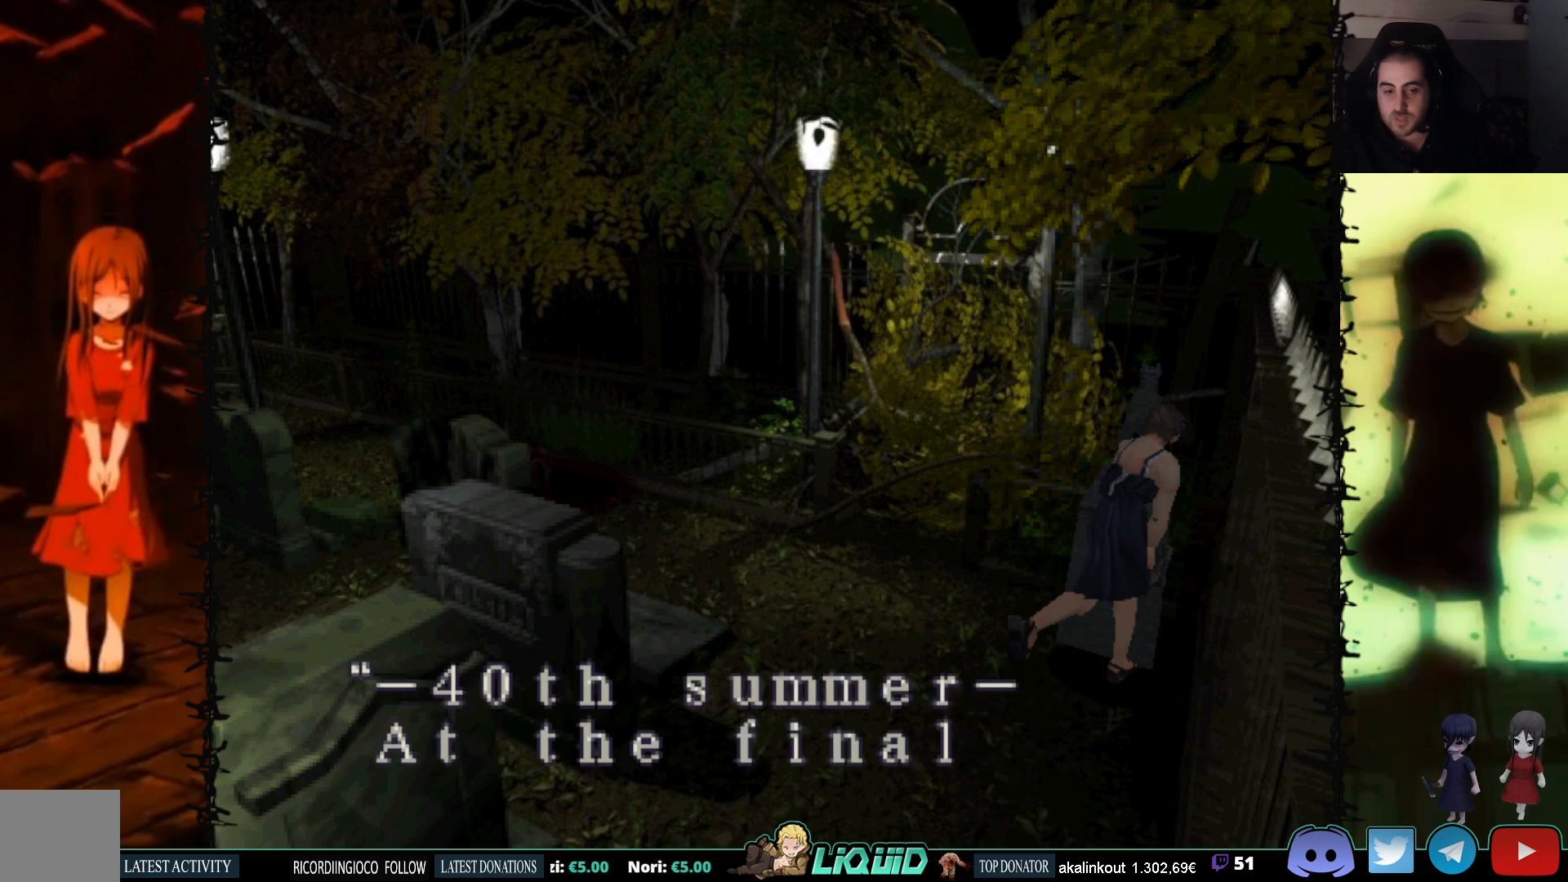
{"buttons": [], "events": [[400, "CROSS", "up"]]}
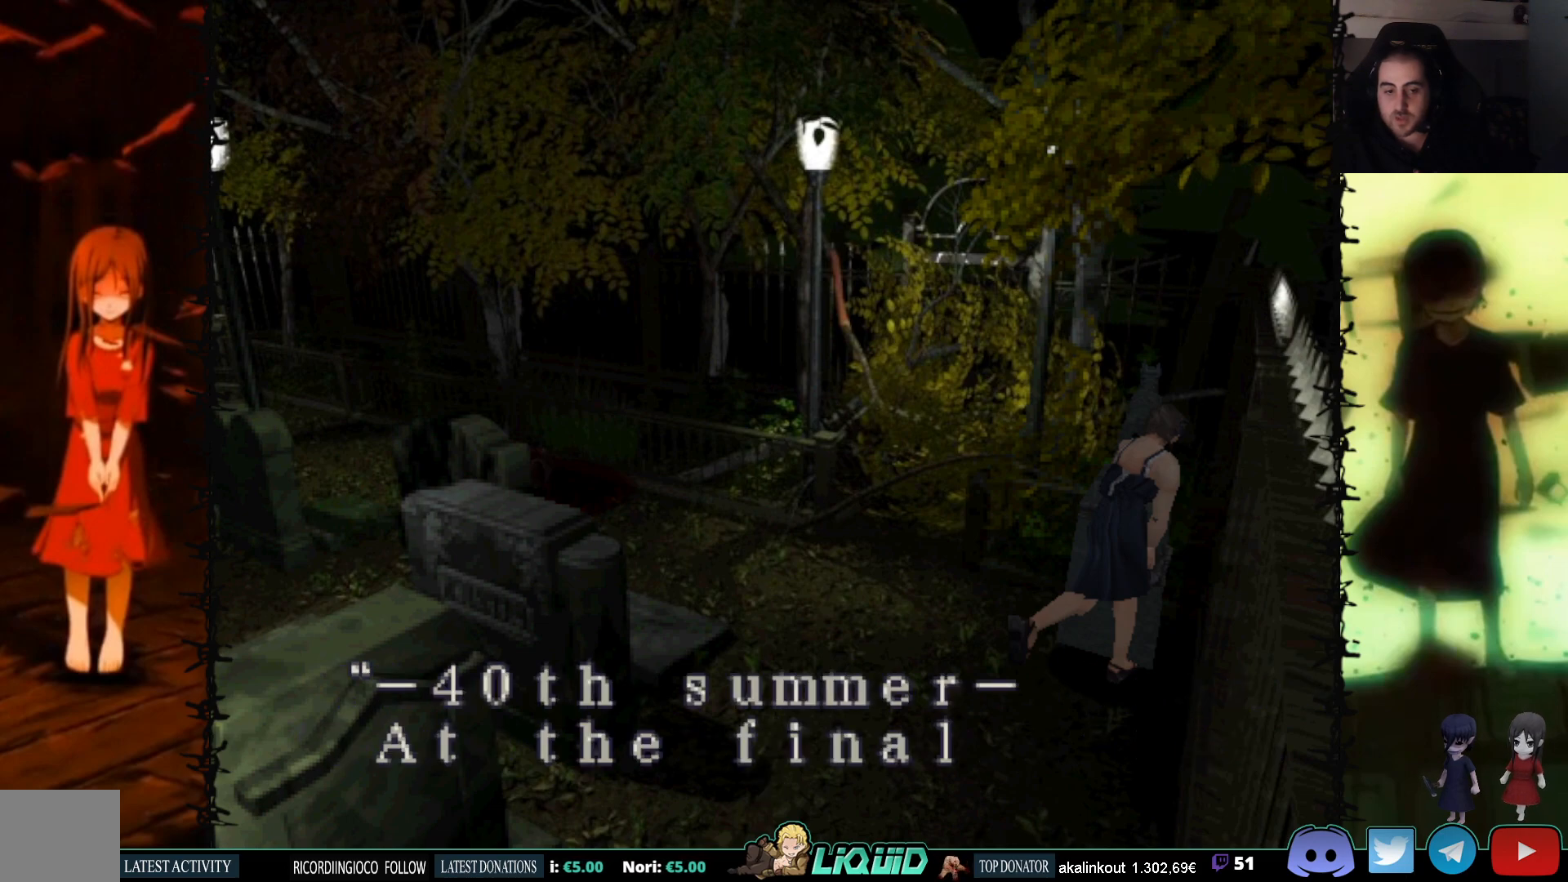
{"buttons": [], "events": []}
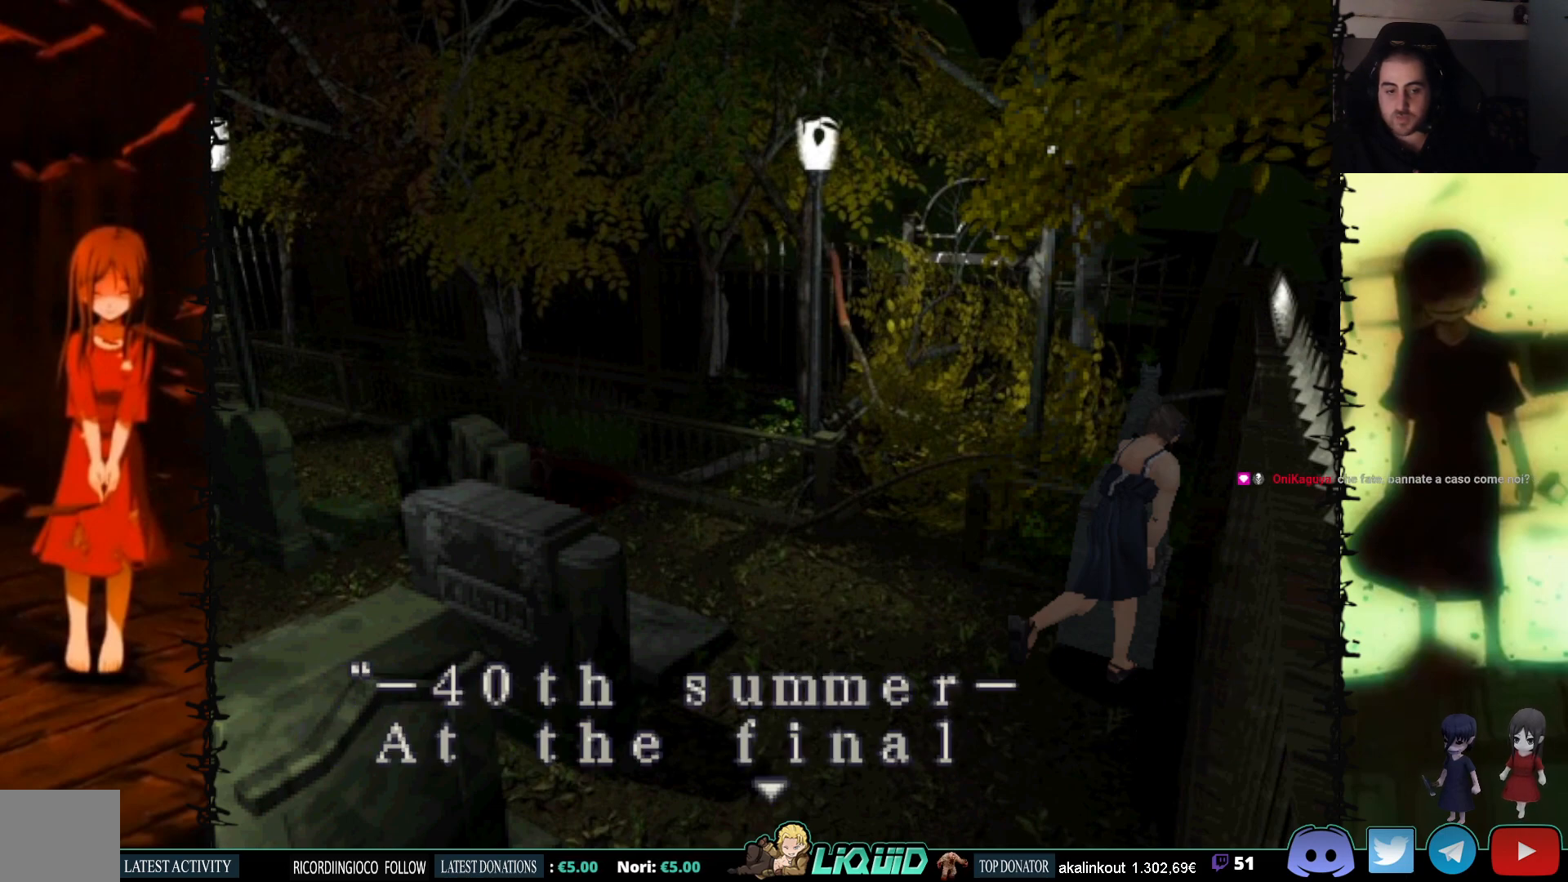
{"buttons": [], "events": []}
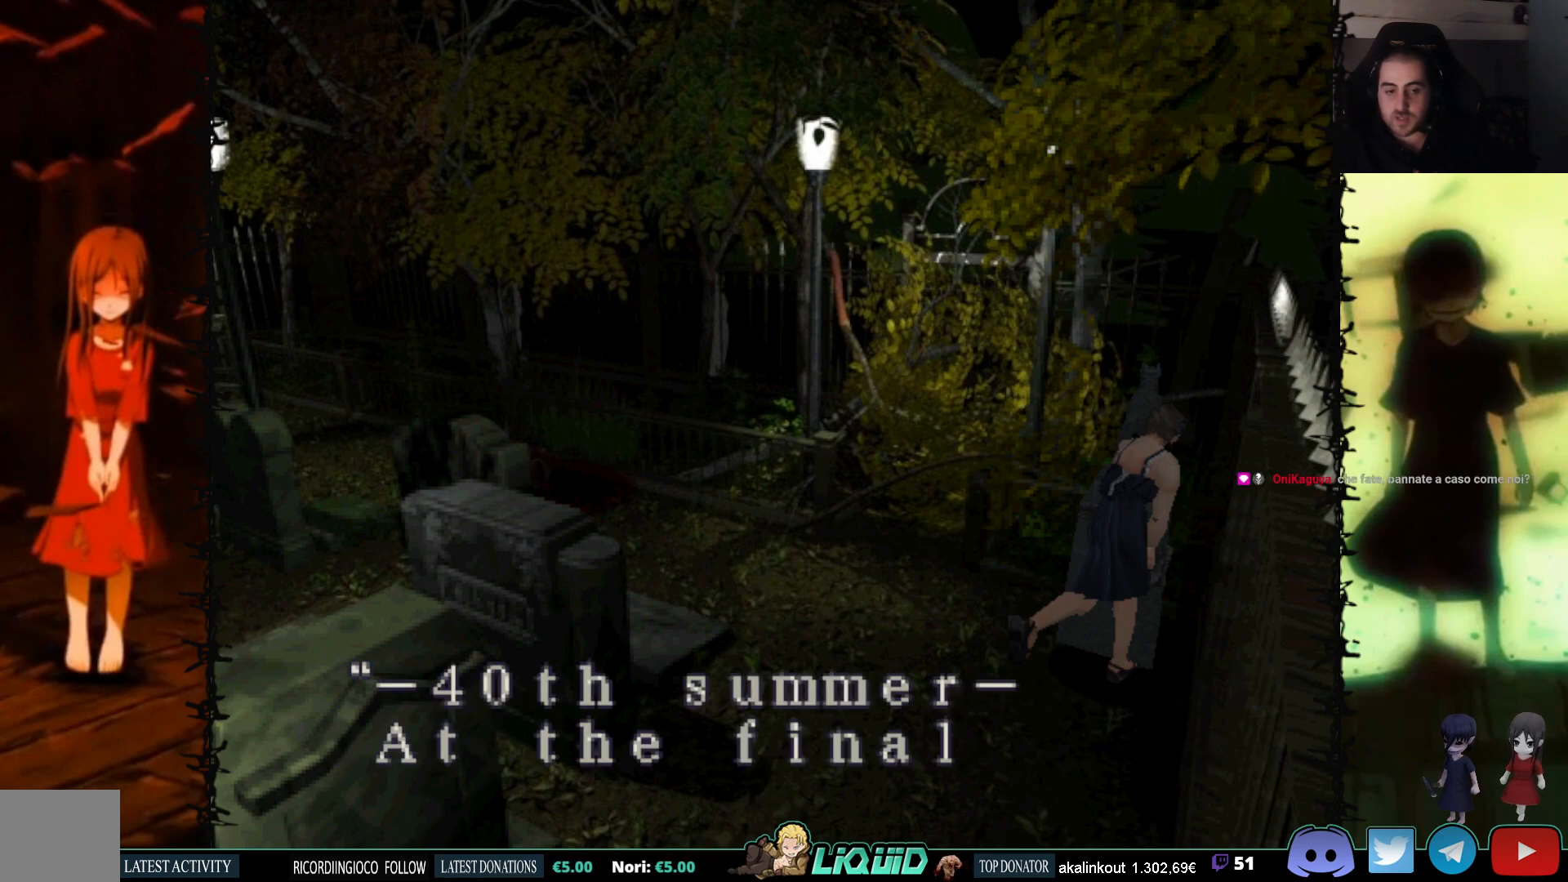
{"buttons": [], "events": []}
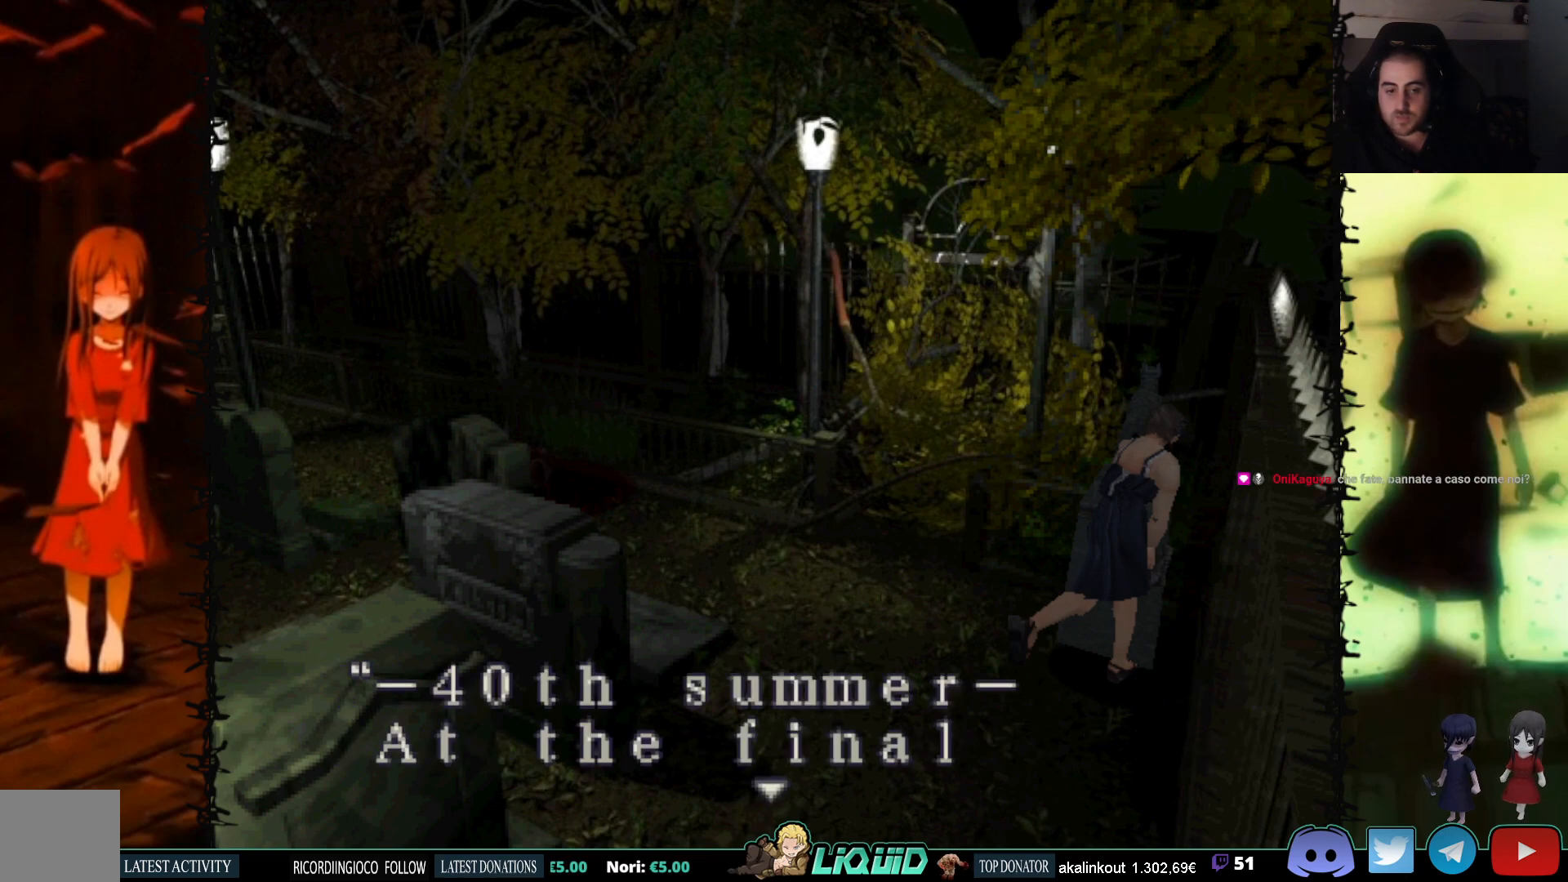
{"buttons": [], "events": []}